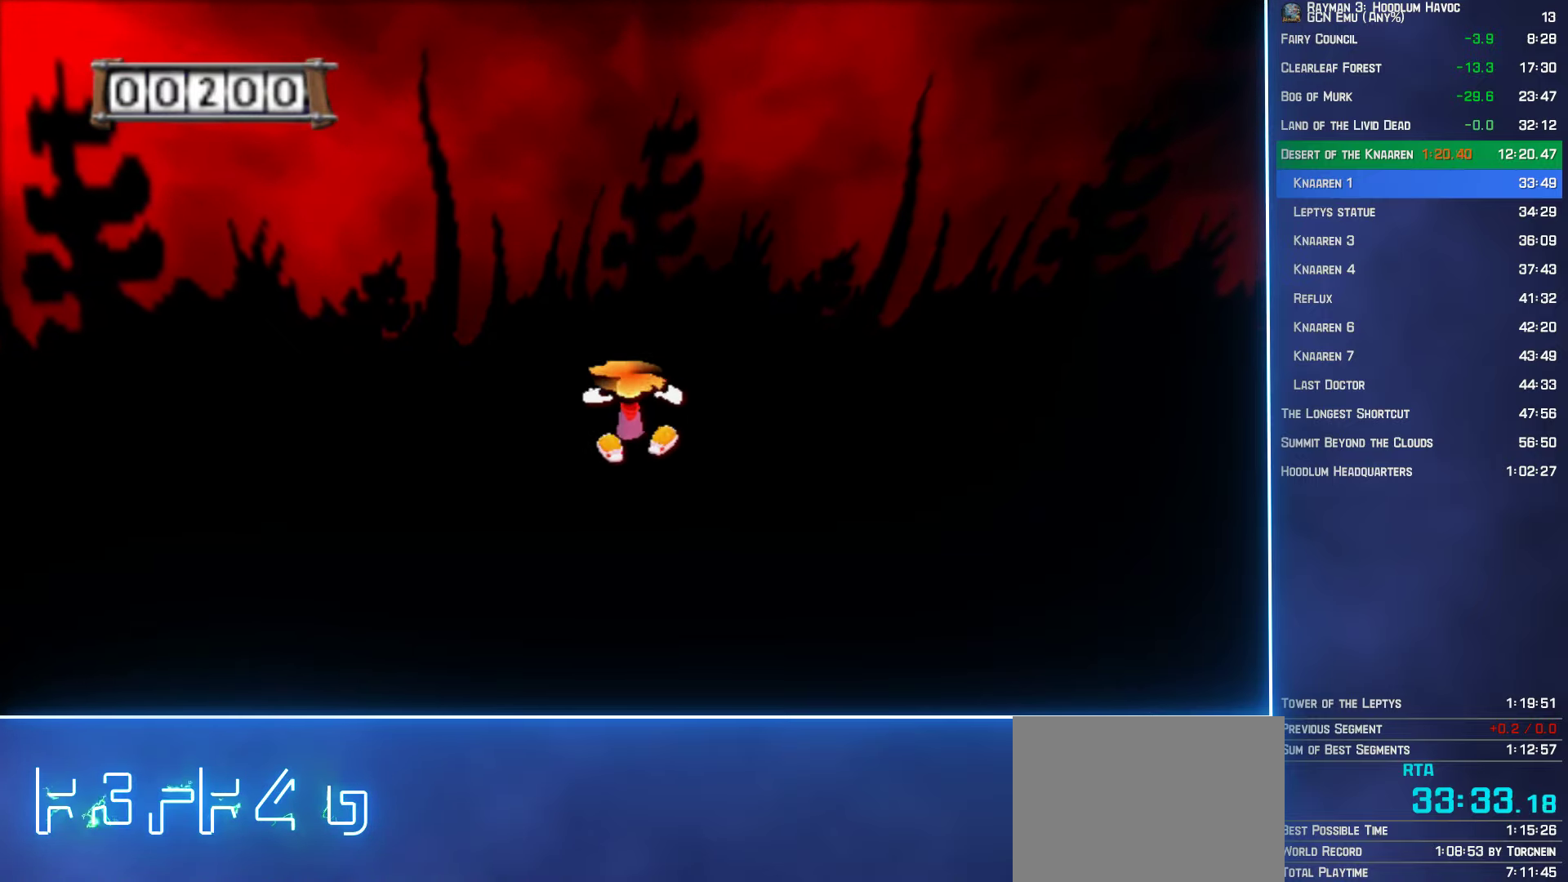
Gameplay with a controller (Xbox layout); each line is a JSON object with the inputs held at the frame after it. "events" lists button and stick changes between this image and that frame as [ms after this image, input, new state], when the widget could be followed in between. Not read: L3 R3.
{"buttons": ["A"], "left_stick": "up", "right_stick": "center", "events": []}
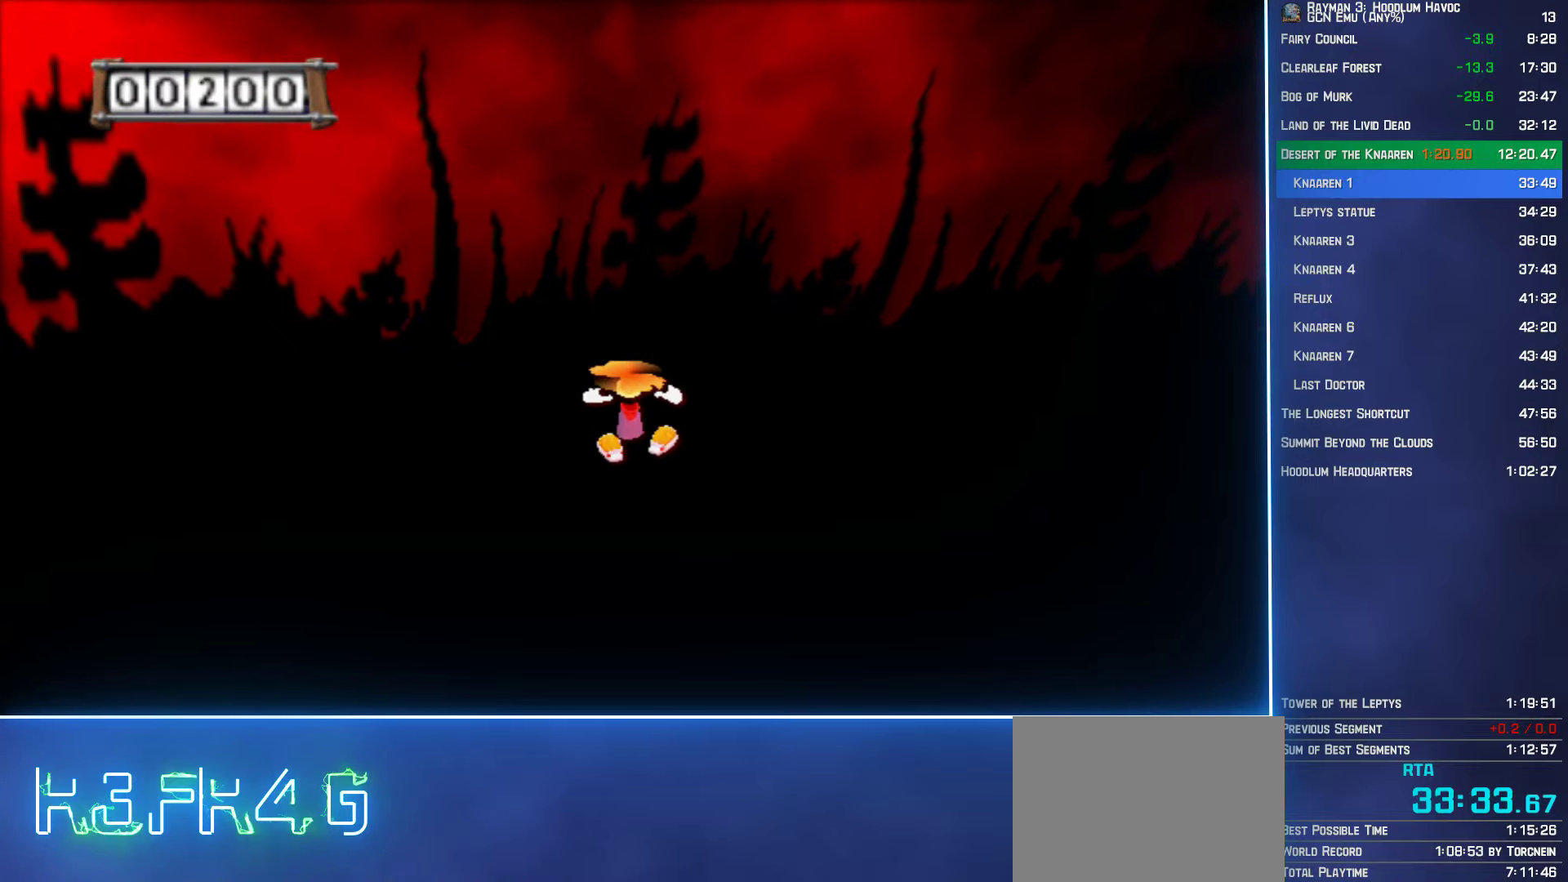
{"buttons": ["A"], "left_stick": "up", "right_stick": "center", "events": []}
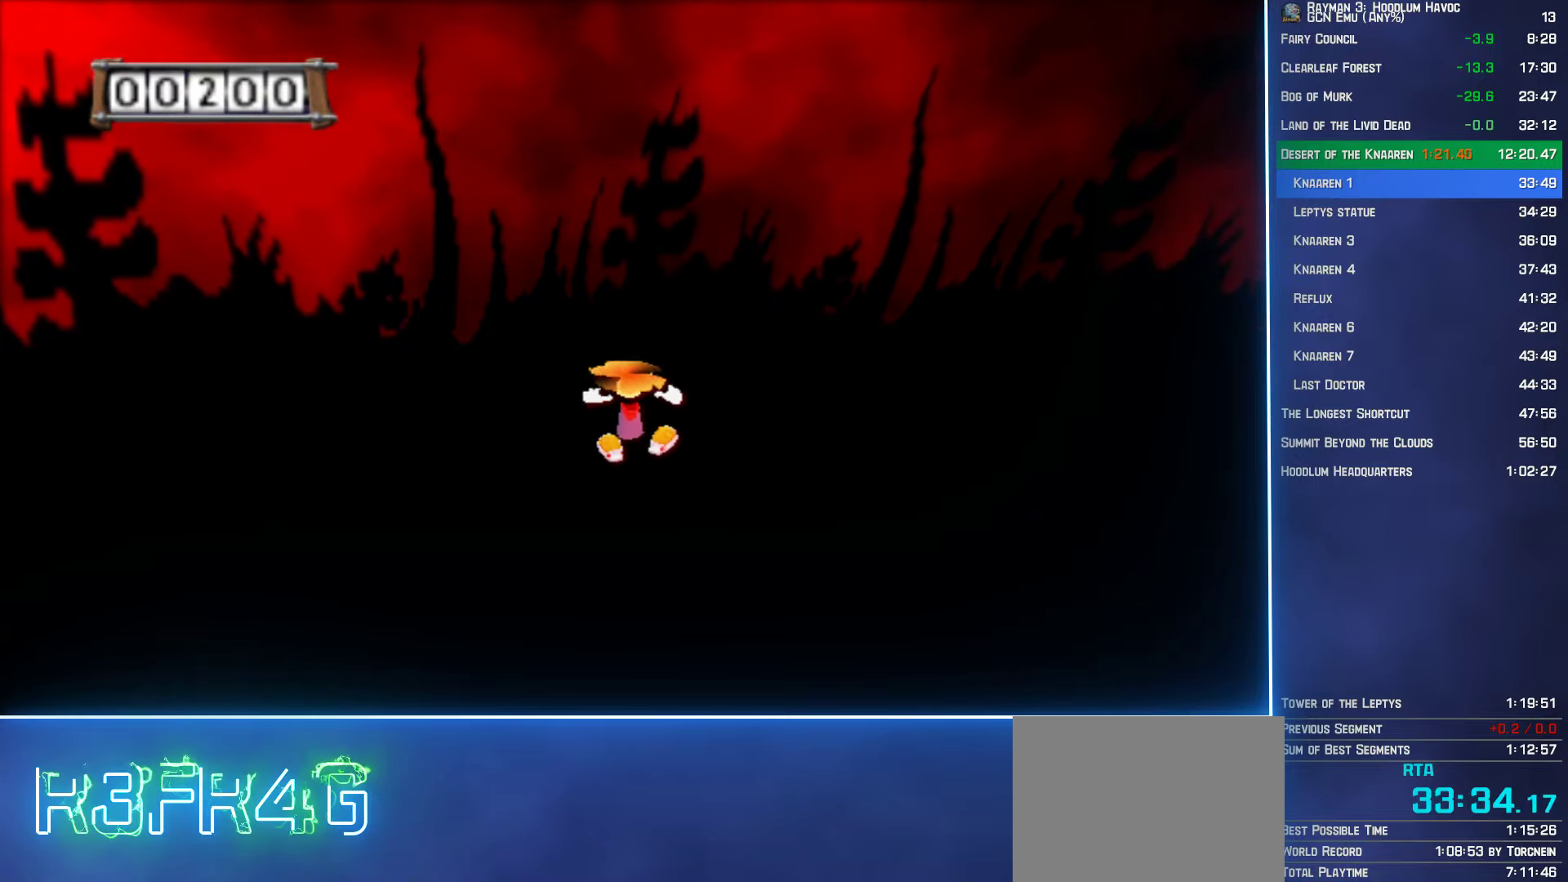
{"buttons": ["A"], "left_stick": "up", "right_stick": "center", "events": []}
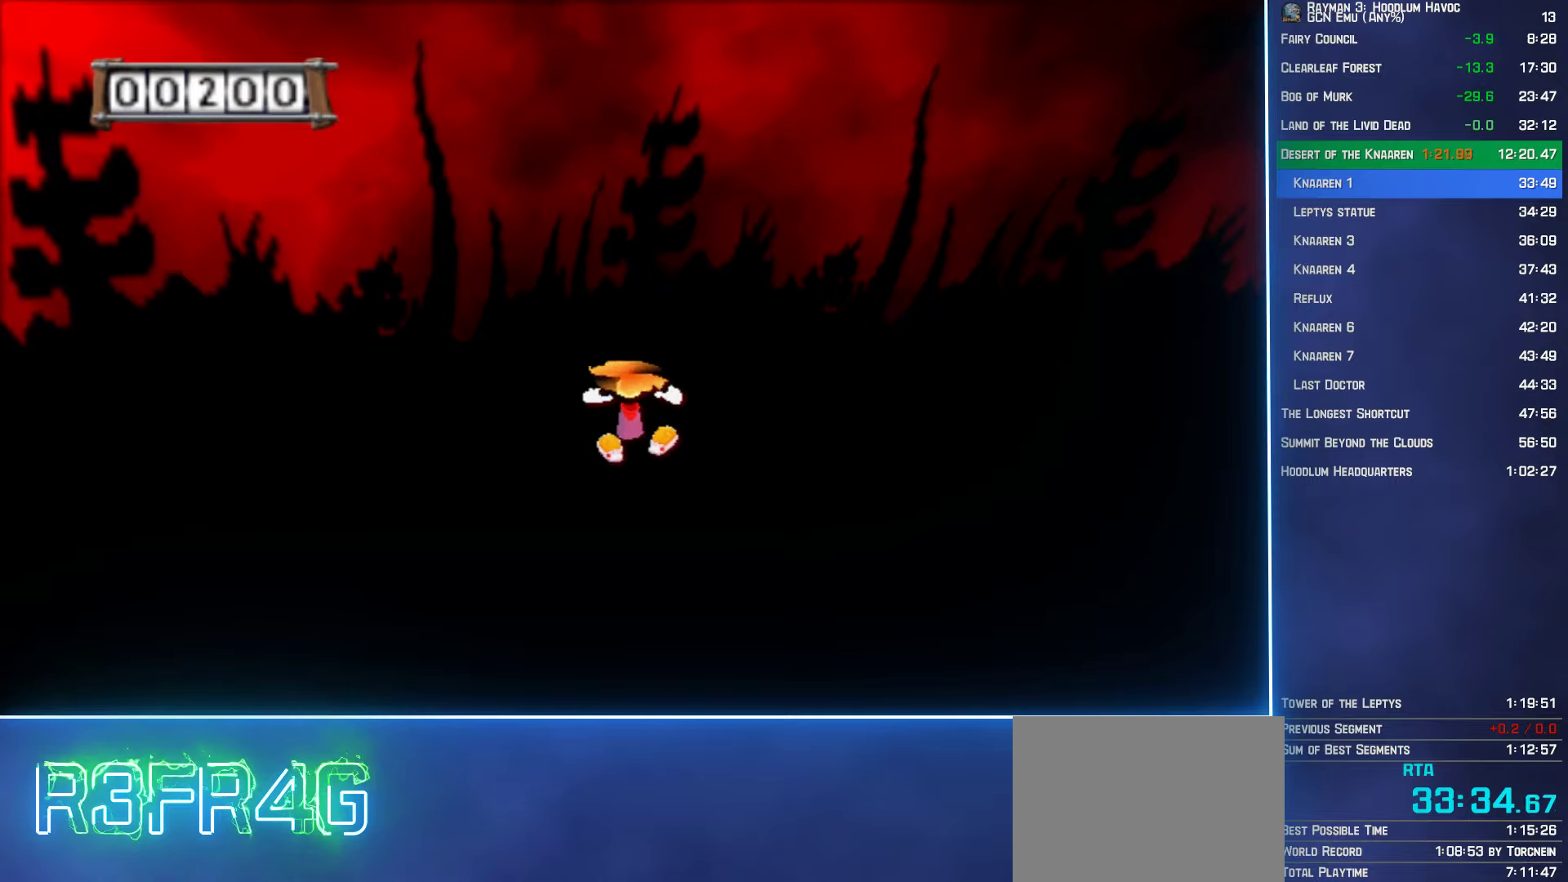
{"buttons": ["A"], "left_stick": "up", "right_stick": "center", "events": []}
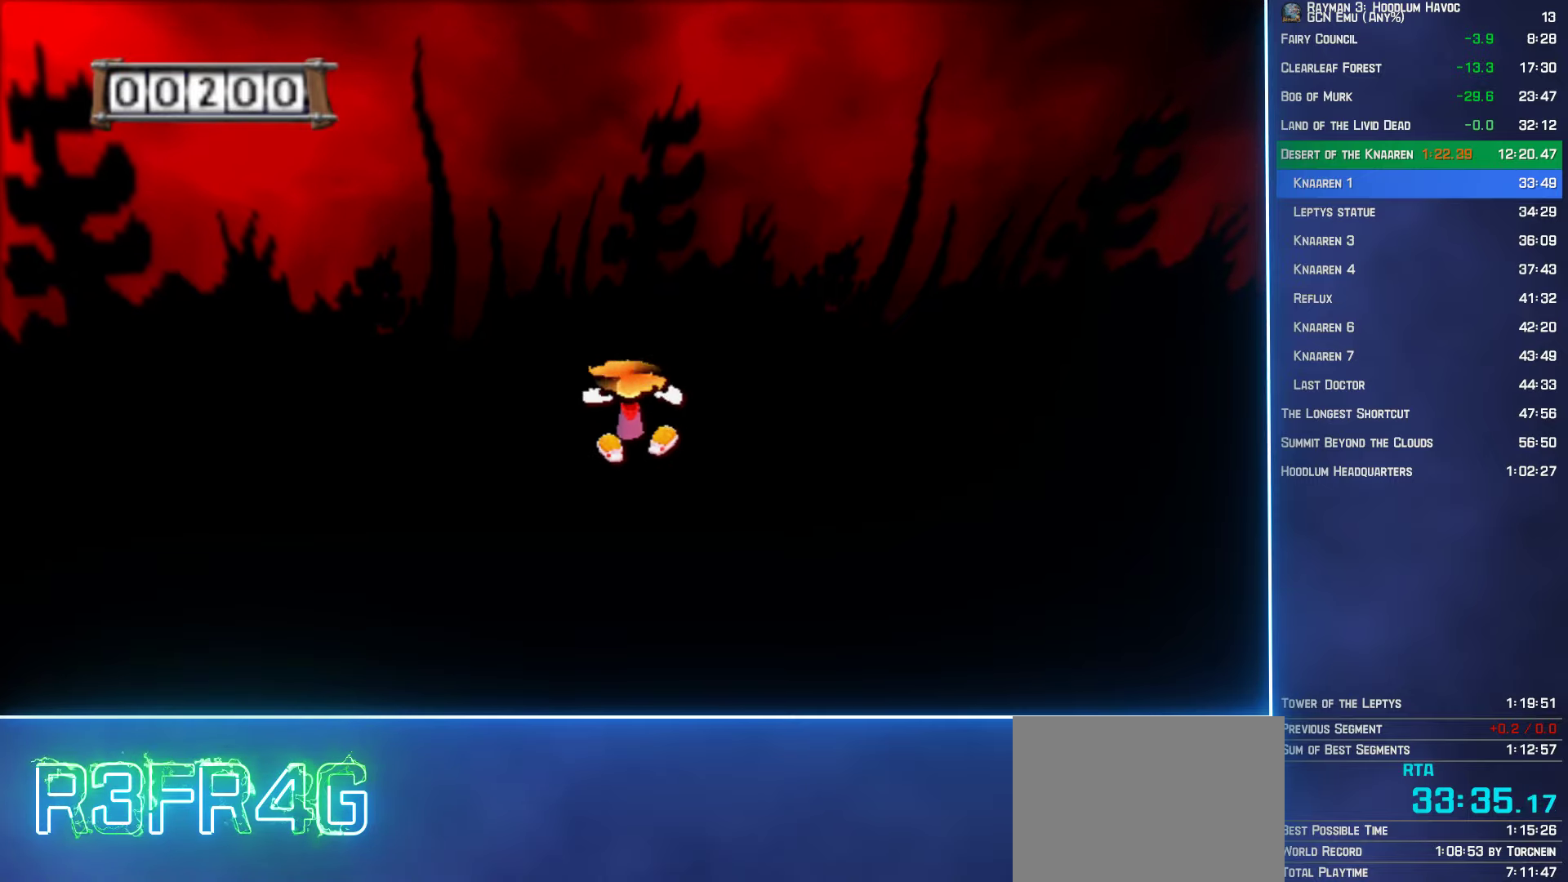
{"buttons": ["A"], "left_stick": "up", "right_stick": "center", "events": []}
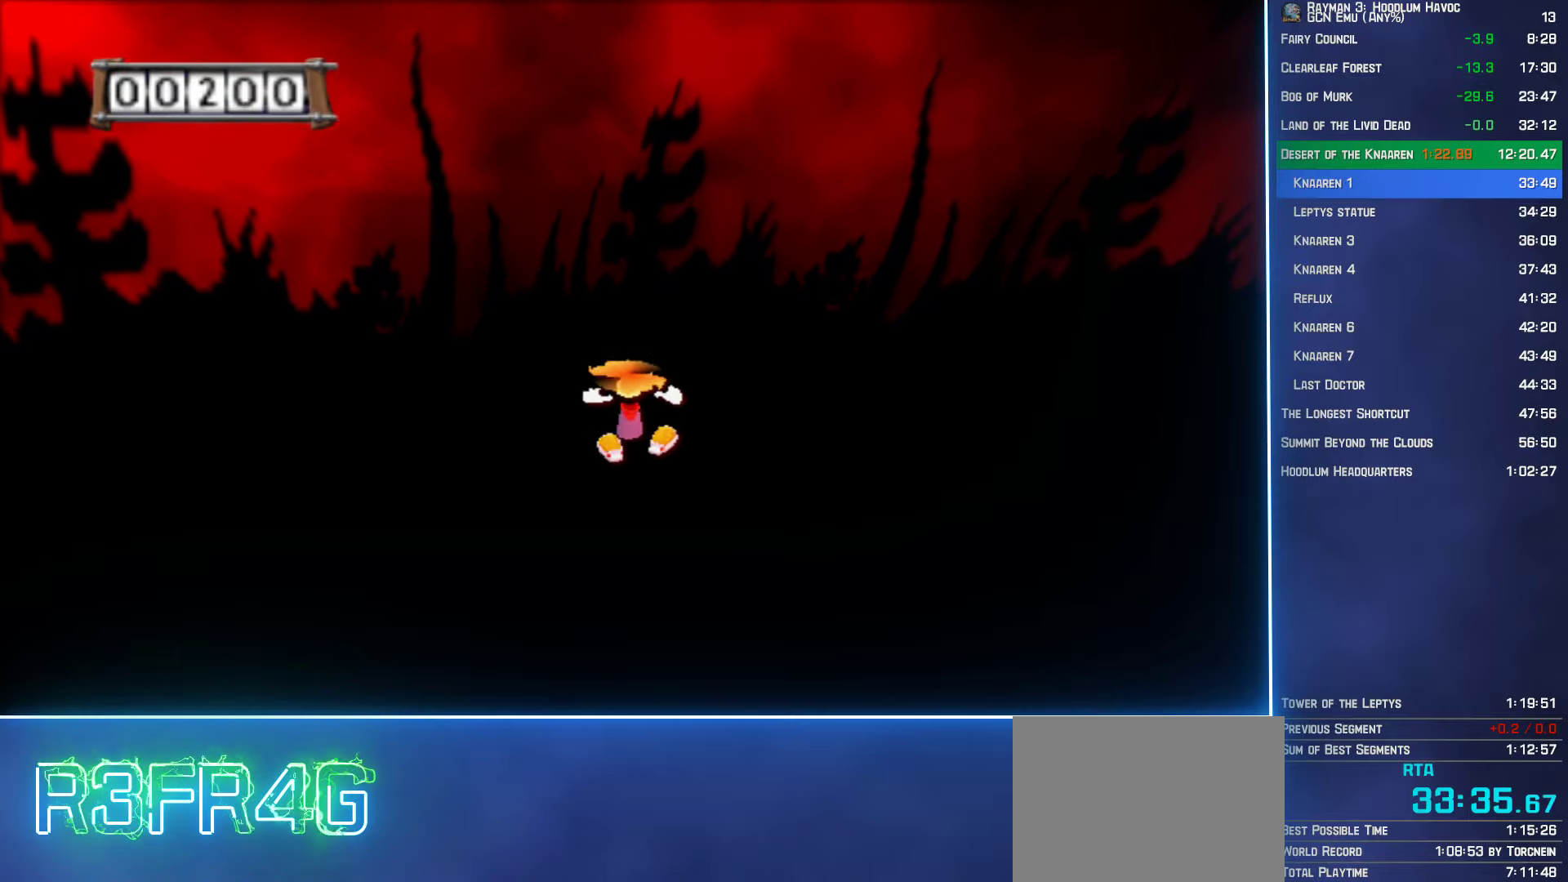
{"buttons": ["A"], "left_stick": "up", "right_stick": "center", "events": []}
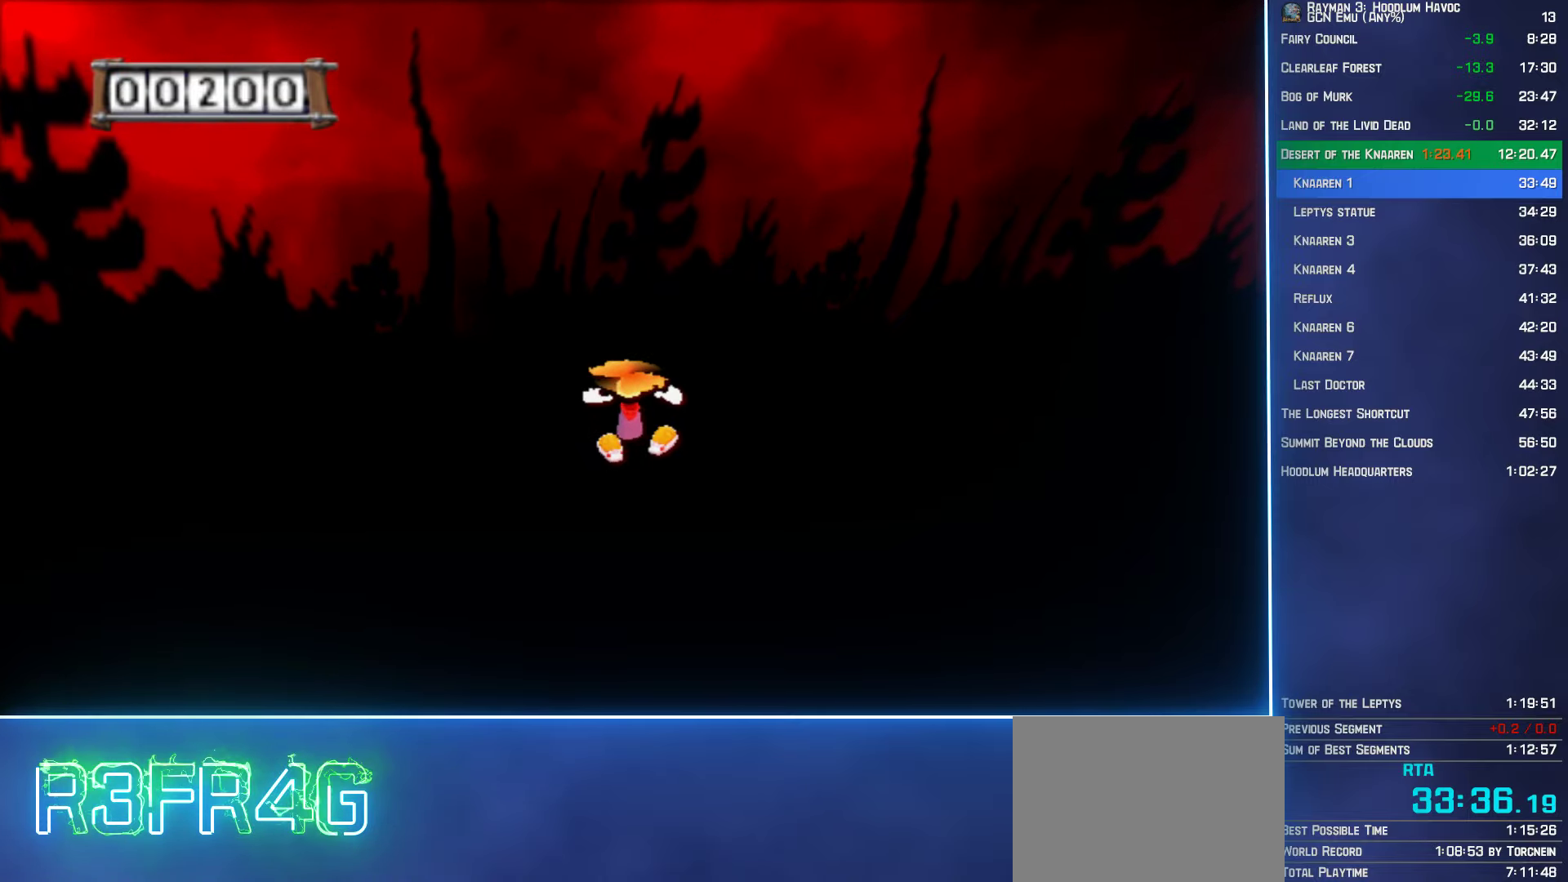
{"buttons": ["A"], "left_stick": "up", "right_stick": "center", "events": []}
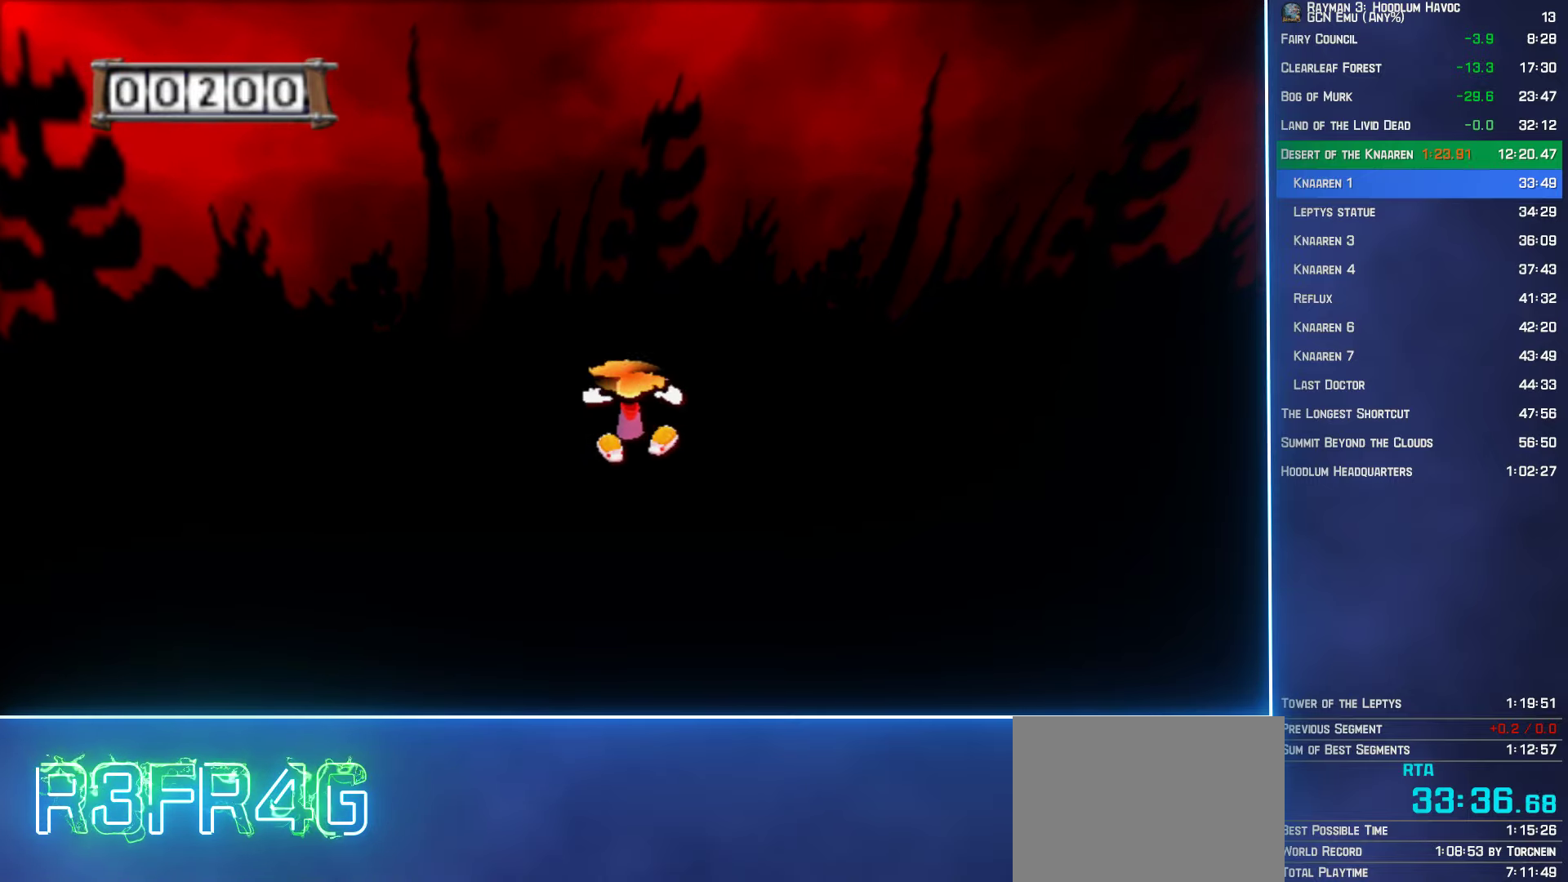
{"buttons": ["A"], "left_stick": "up", "right_stick": "center", "events": []}
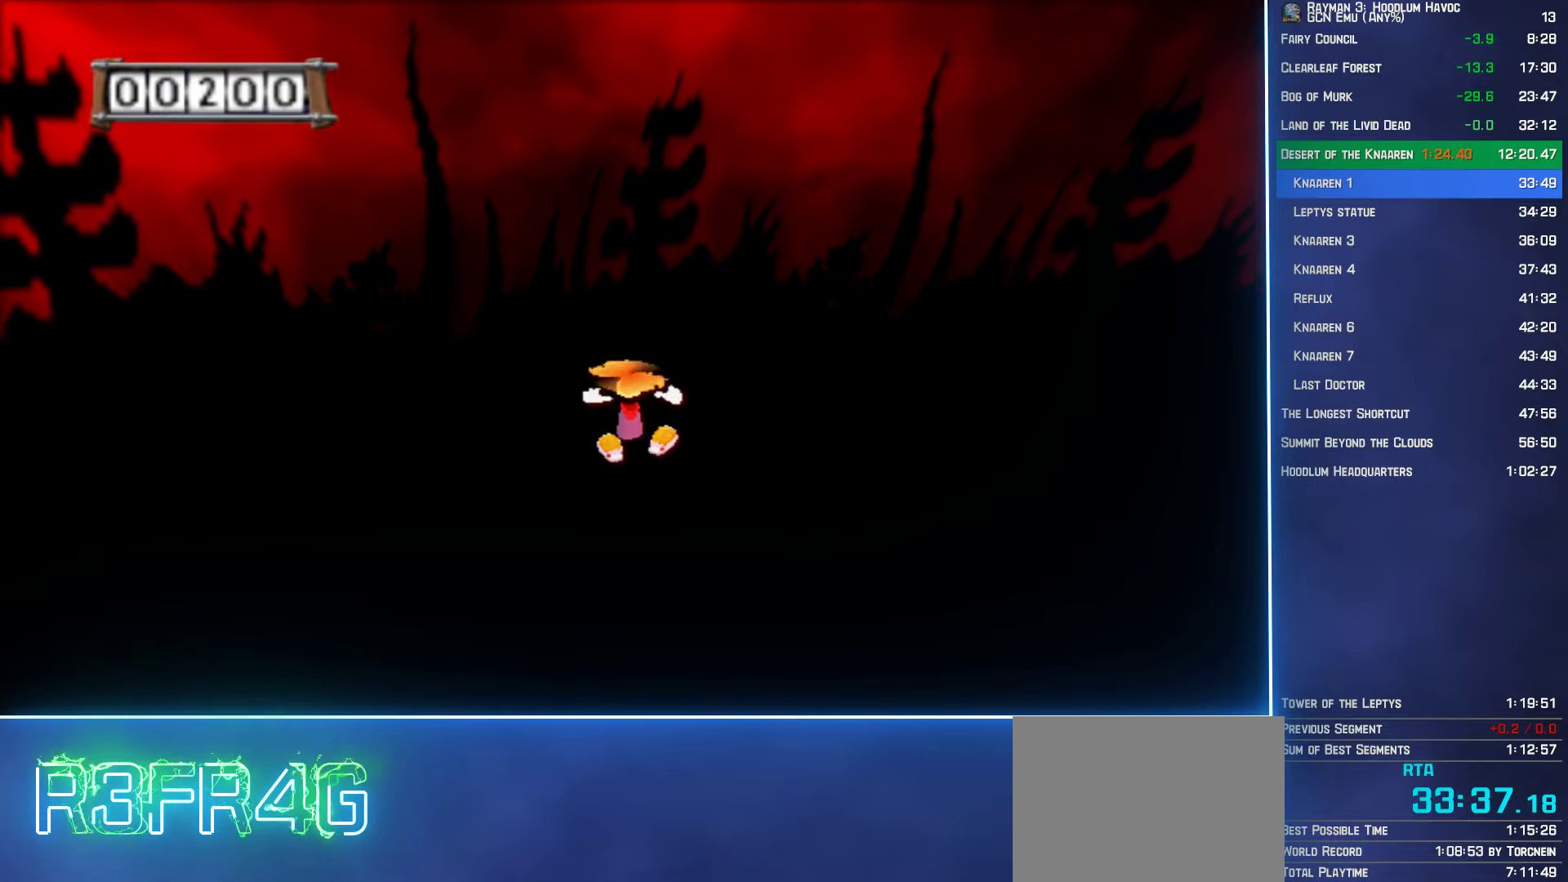
{"buttons": ["A"], "left_stick": "up", "right_stick": "center", "events": []}
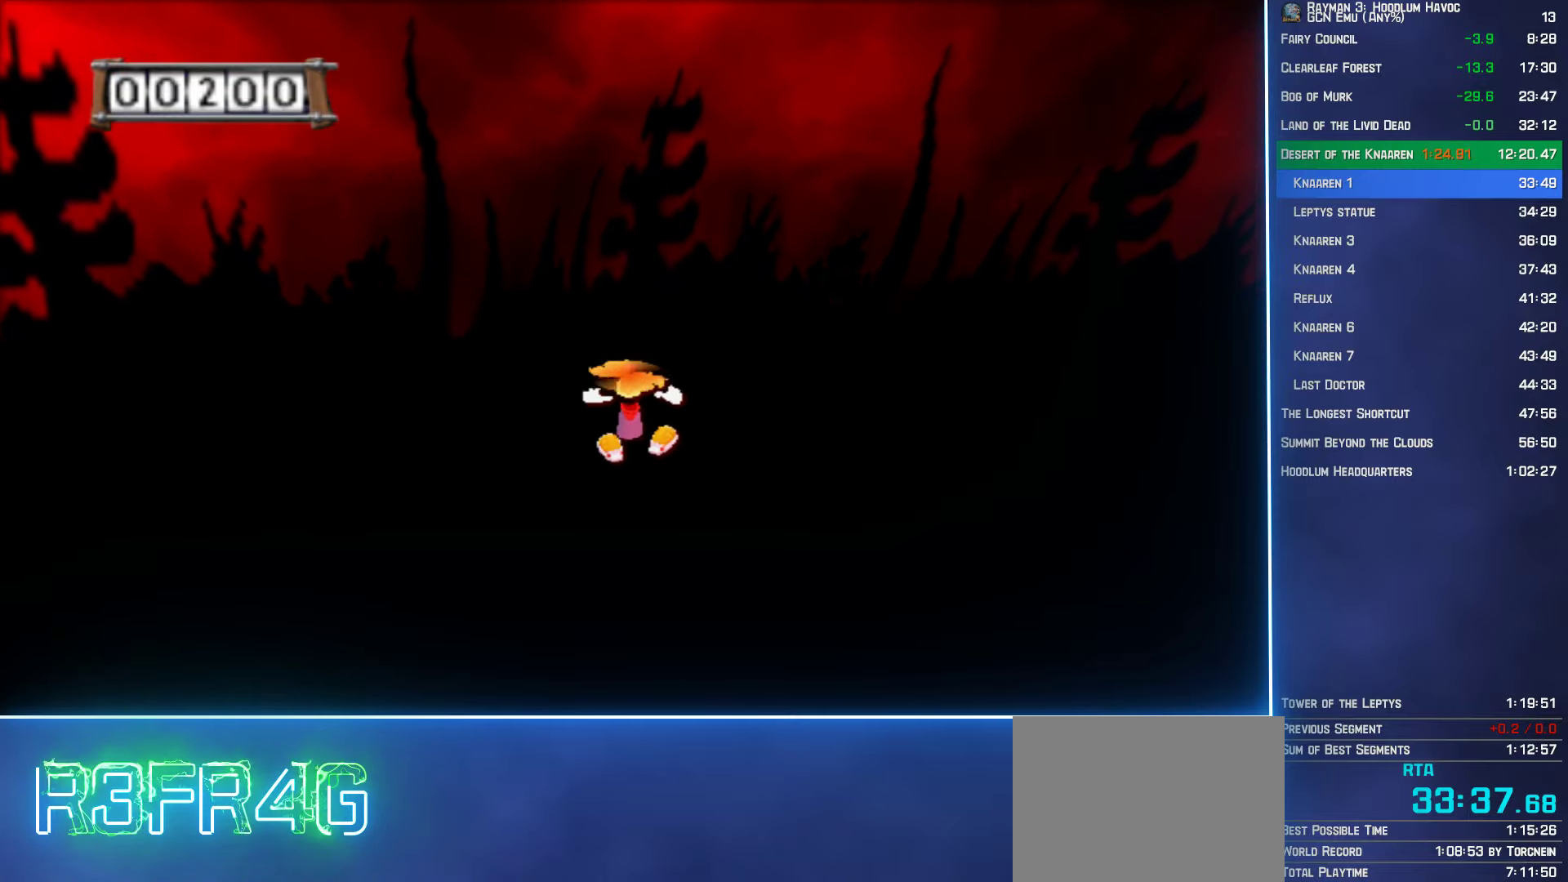
{"buttons": ["A"], "left_stick": "up", "right_stick": "center", "events": []}
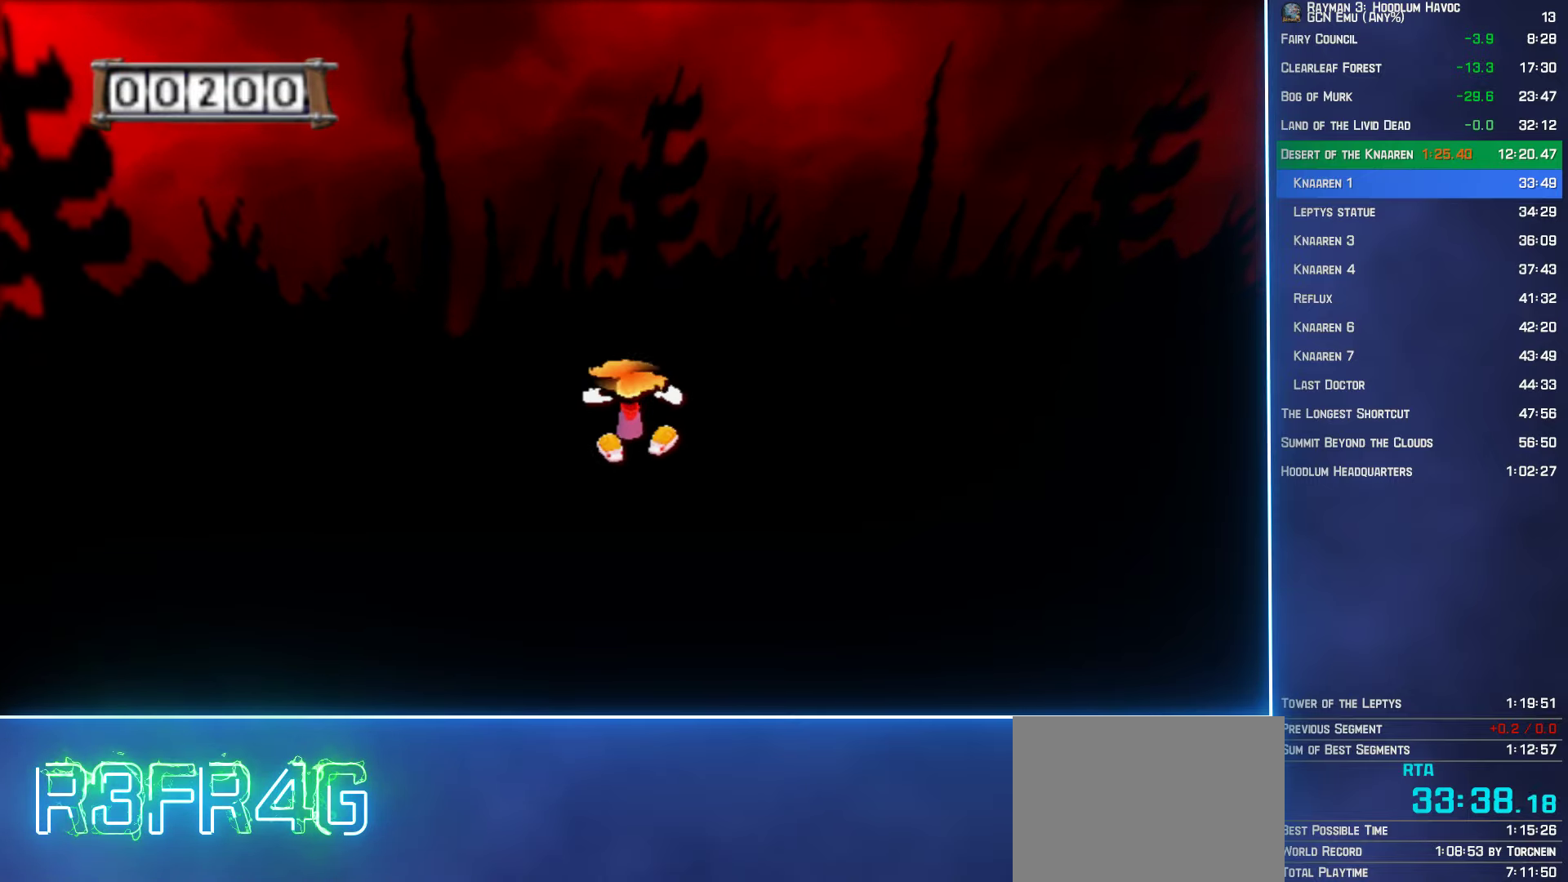
{"buttons": ["A"], "left_stick": "up", "right_stick": "center", "events": []}
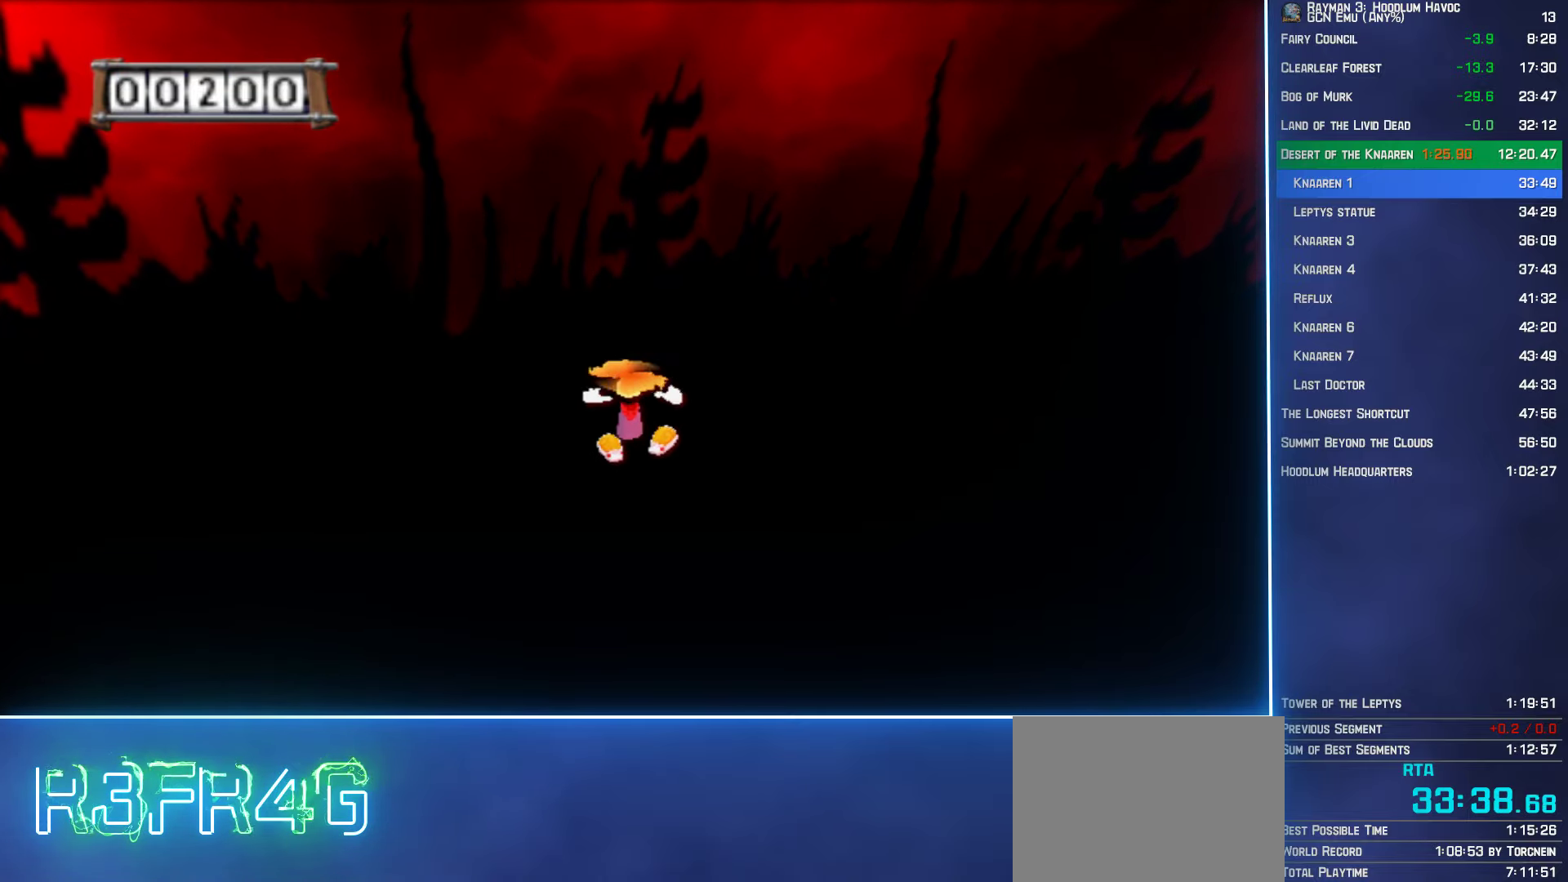
{"buttons": ["A"], "left_stick": "up", "right_stick": "center", "events": []}
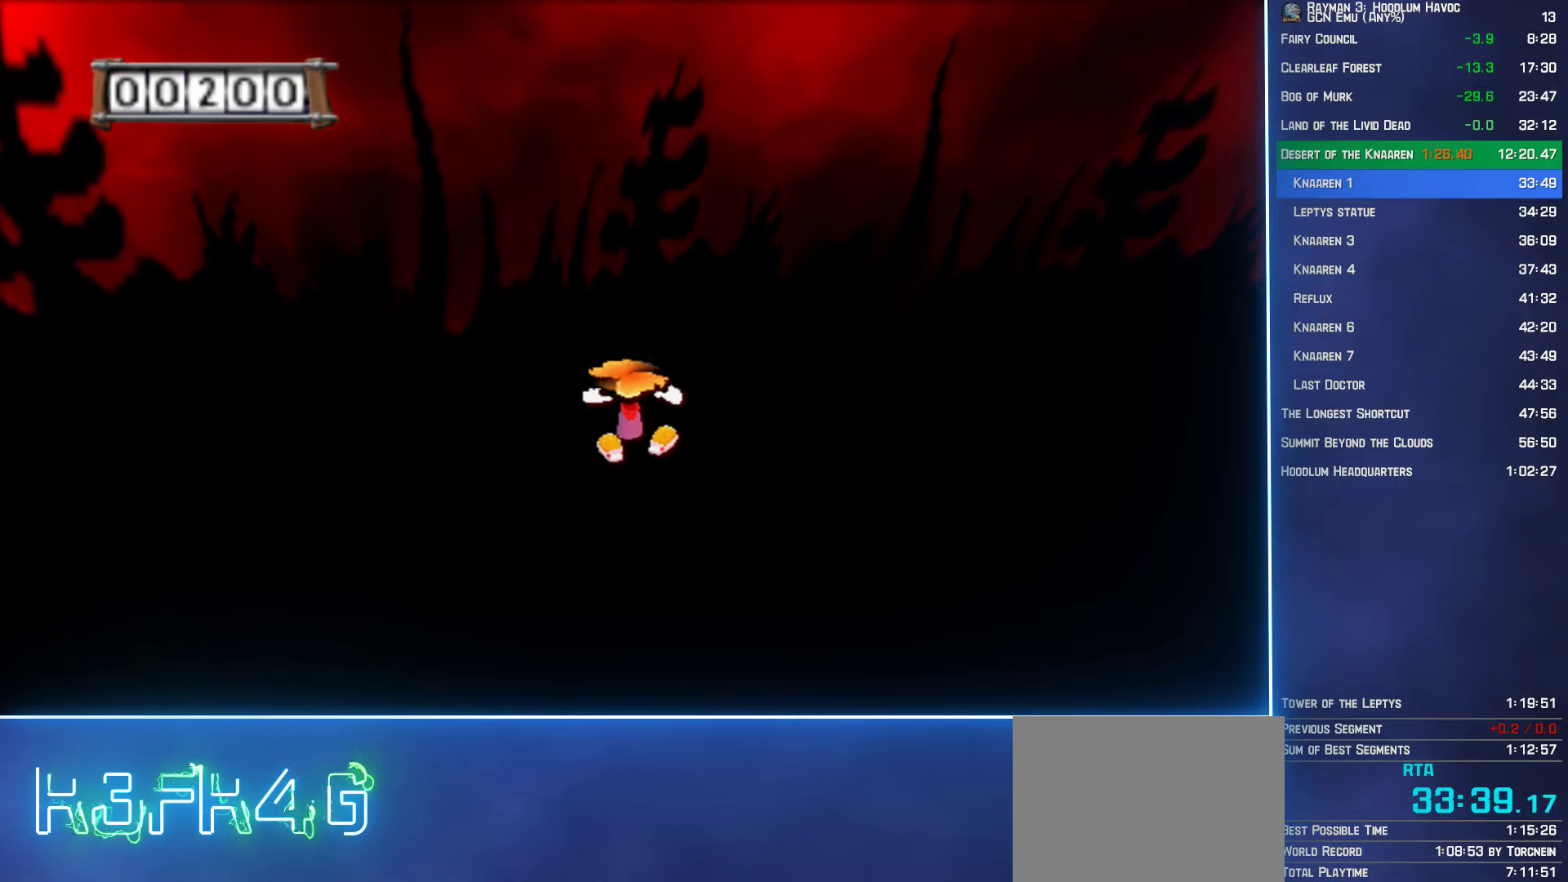
{"buttons": ["A"], "left_stick": "up", "right_stick": "center", "events": []}
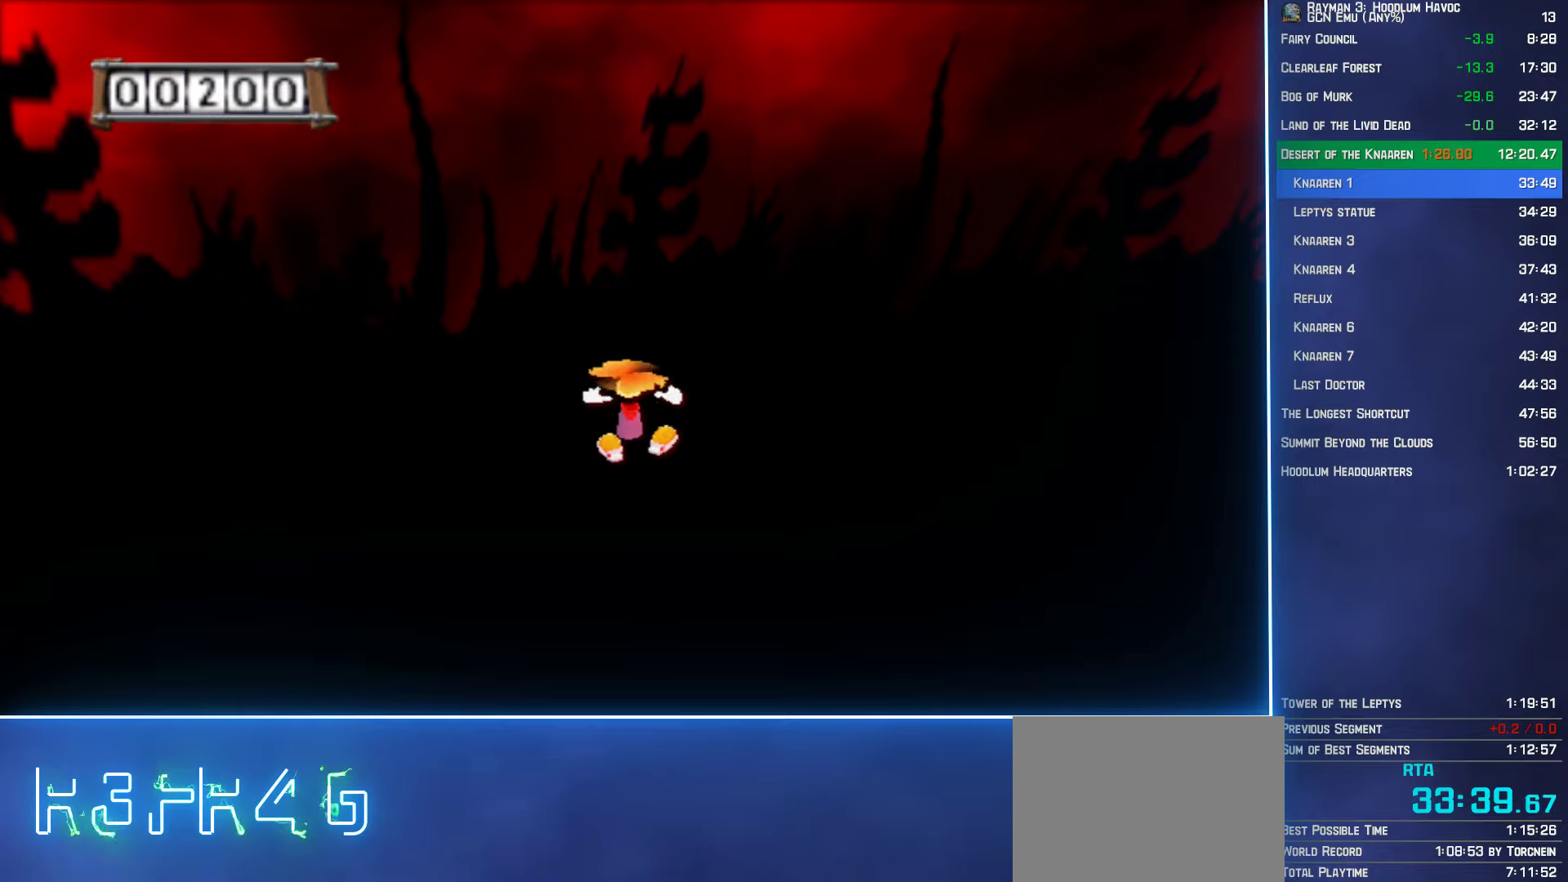
{"buttons": ["A"], "left_stick": "up", "right_stick": "center", "events": []}
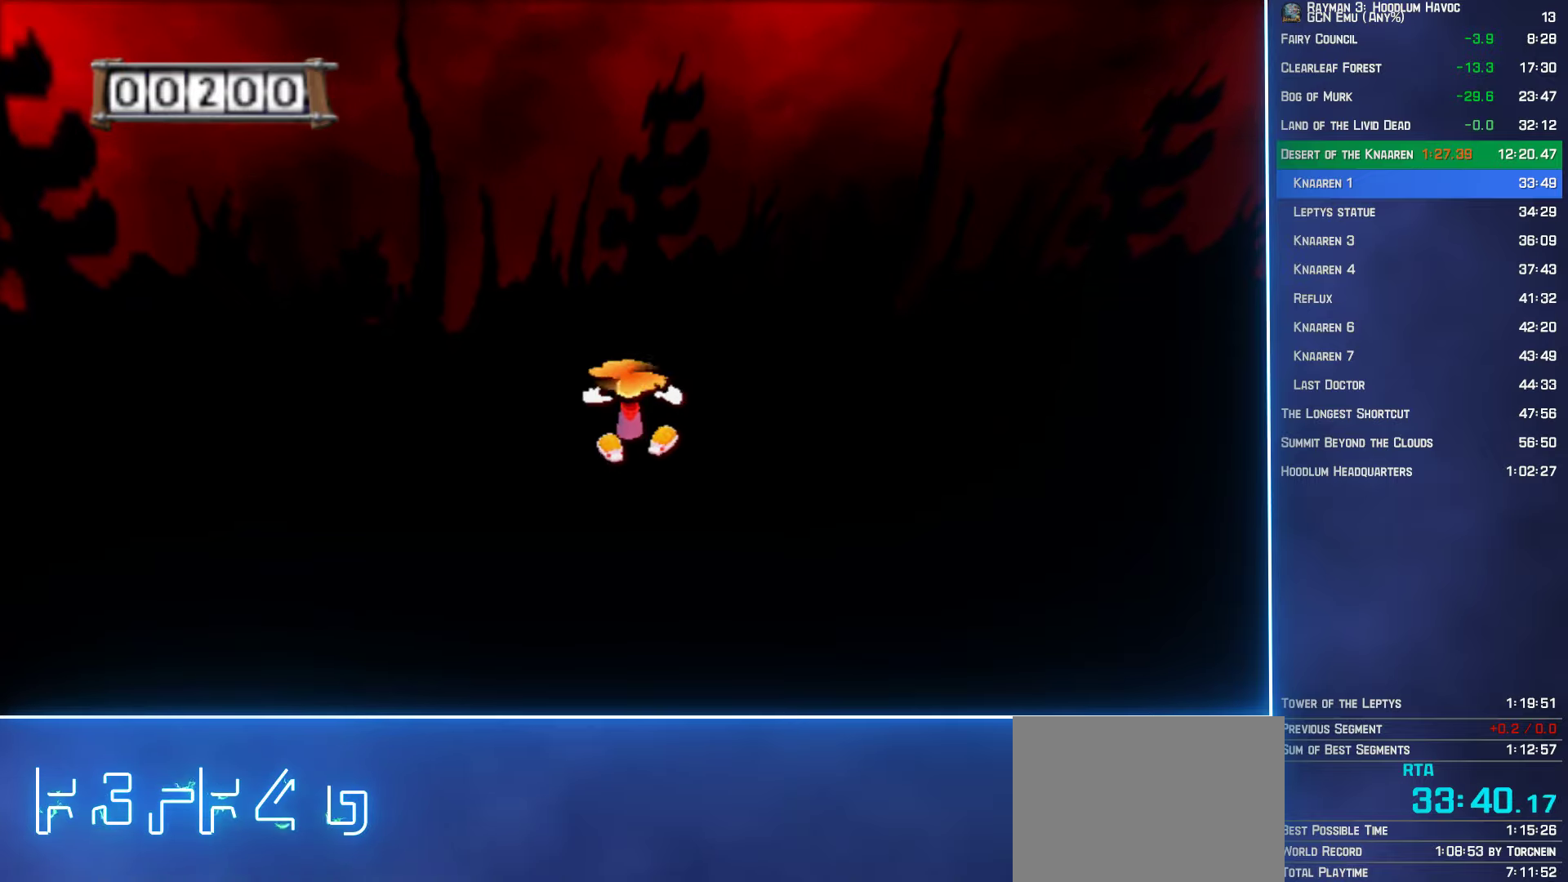
{"buttons": ["A"], "left_stick": "up", "right_stick": "center", "events": []}
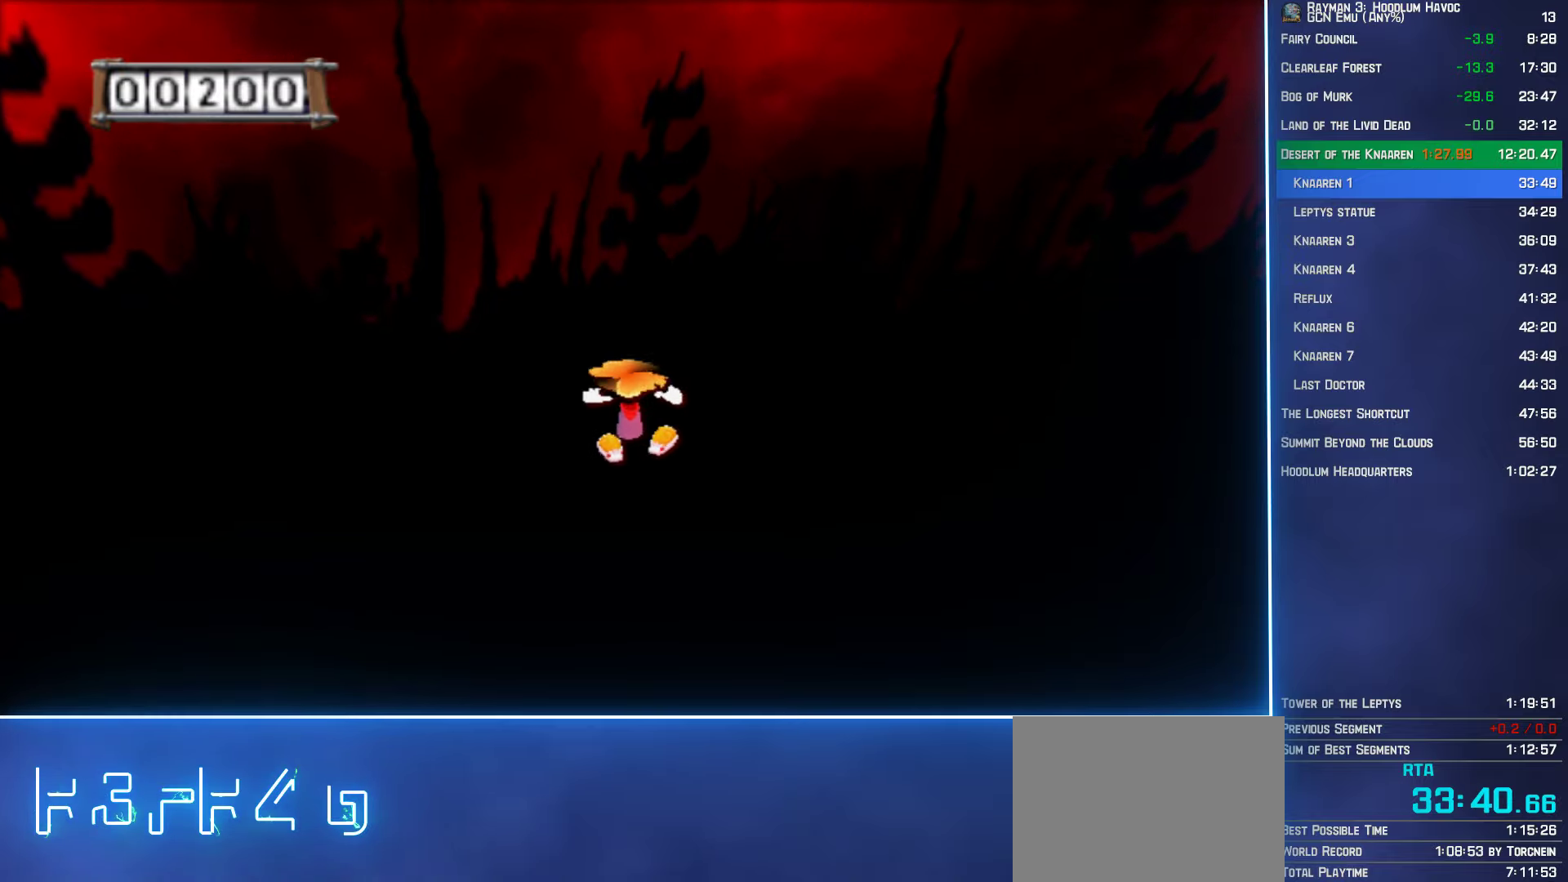
{"buttons": ["A"], "left_stick": "up", "right_stick": "center", "events": []}
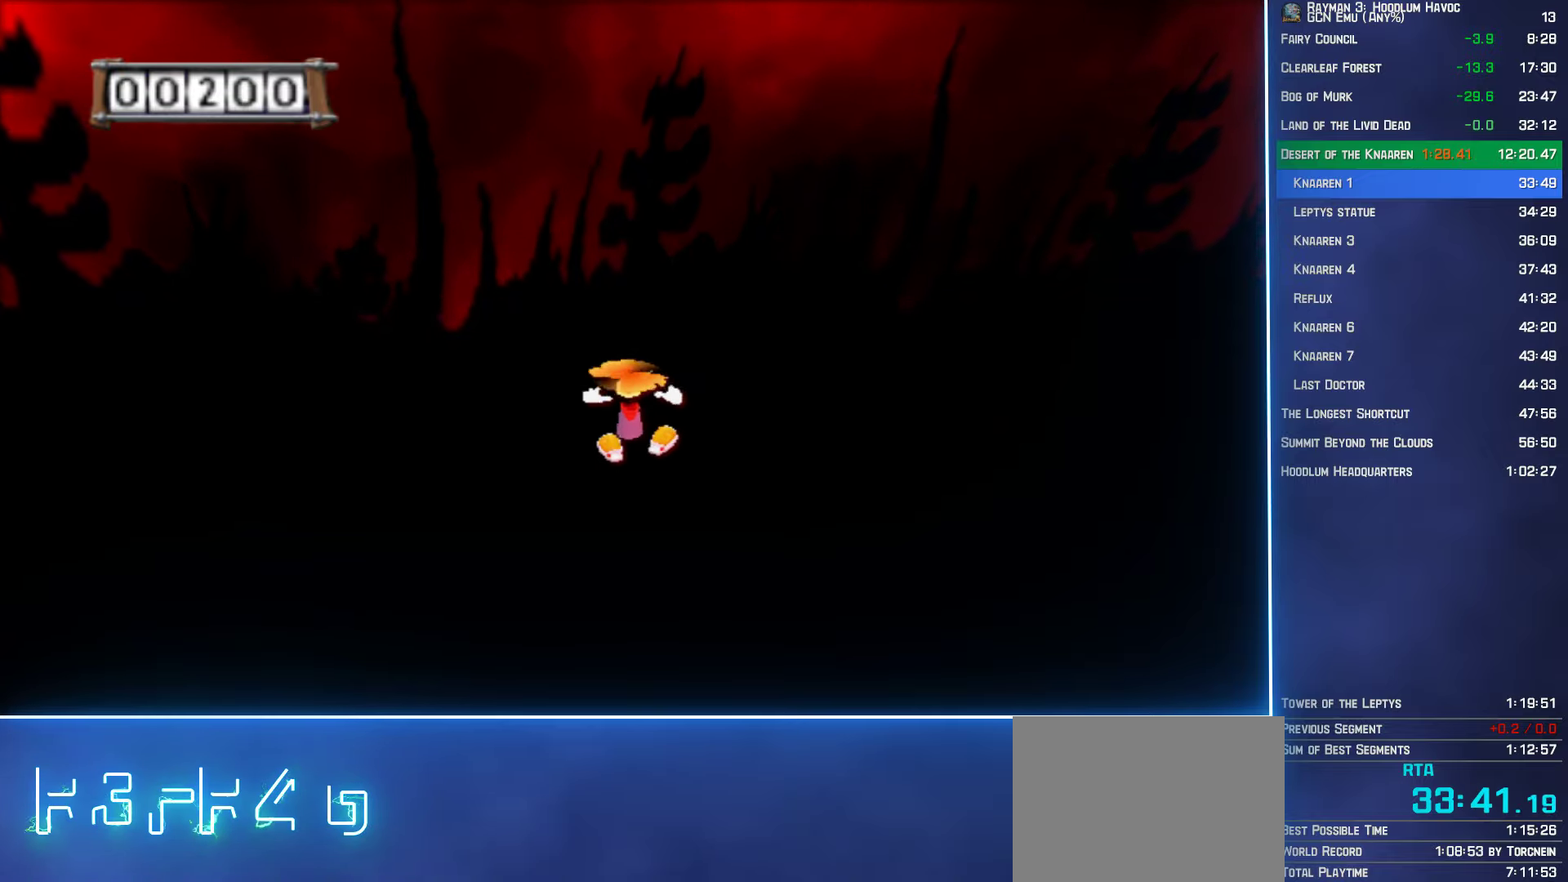
{"buttons": ["A"], "left_stick": "up", "right_stick": "center", "events": []}
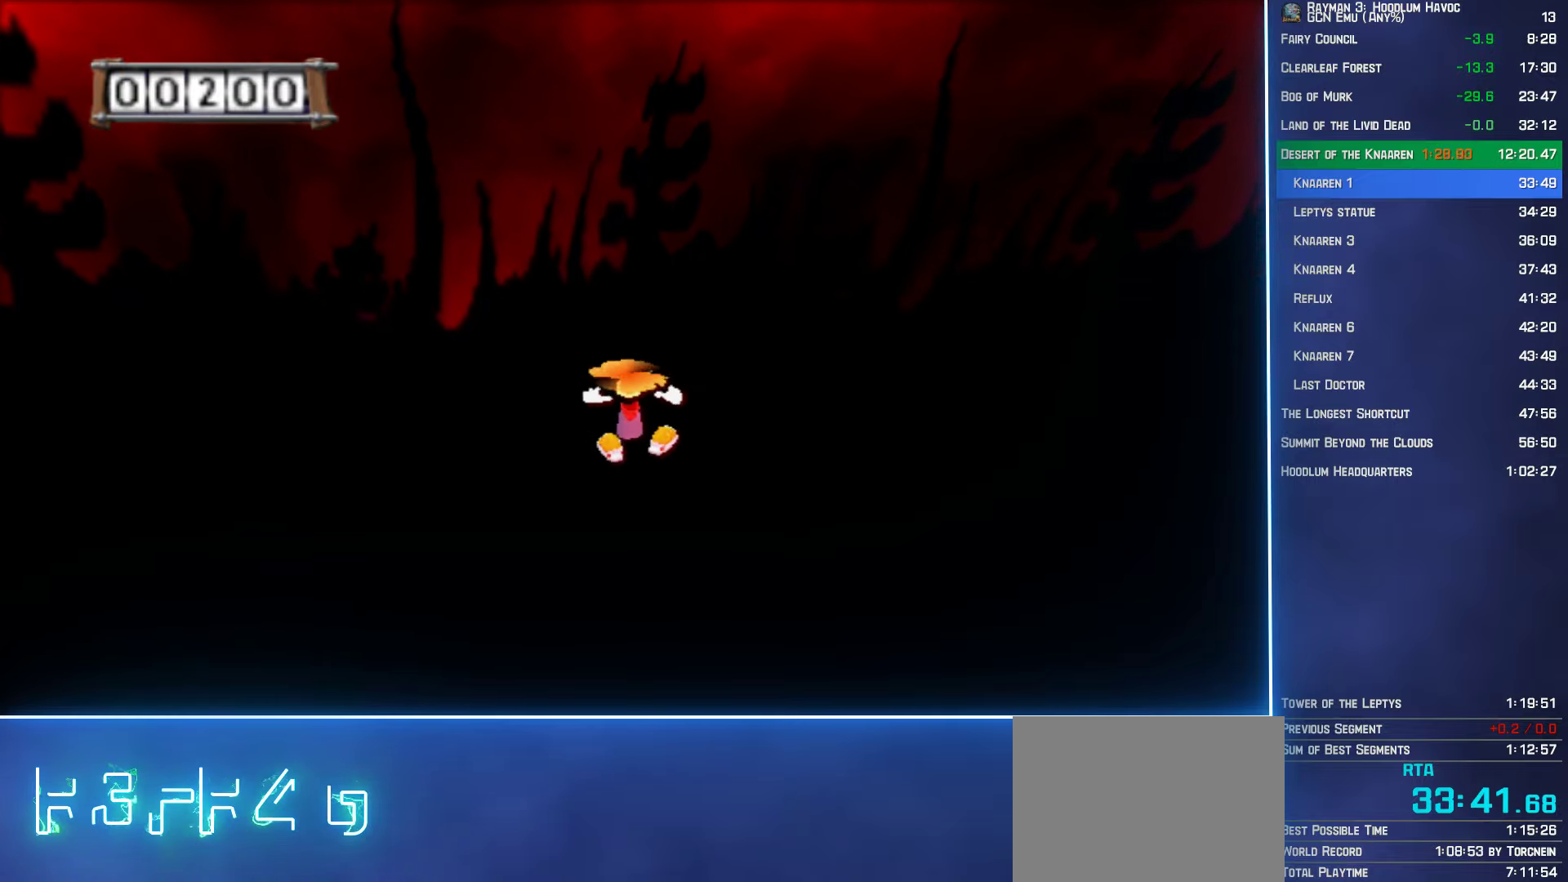
{"buttons": ["A"], "left_stick": "up", "right_stick": "center", "events": []}
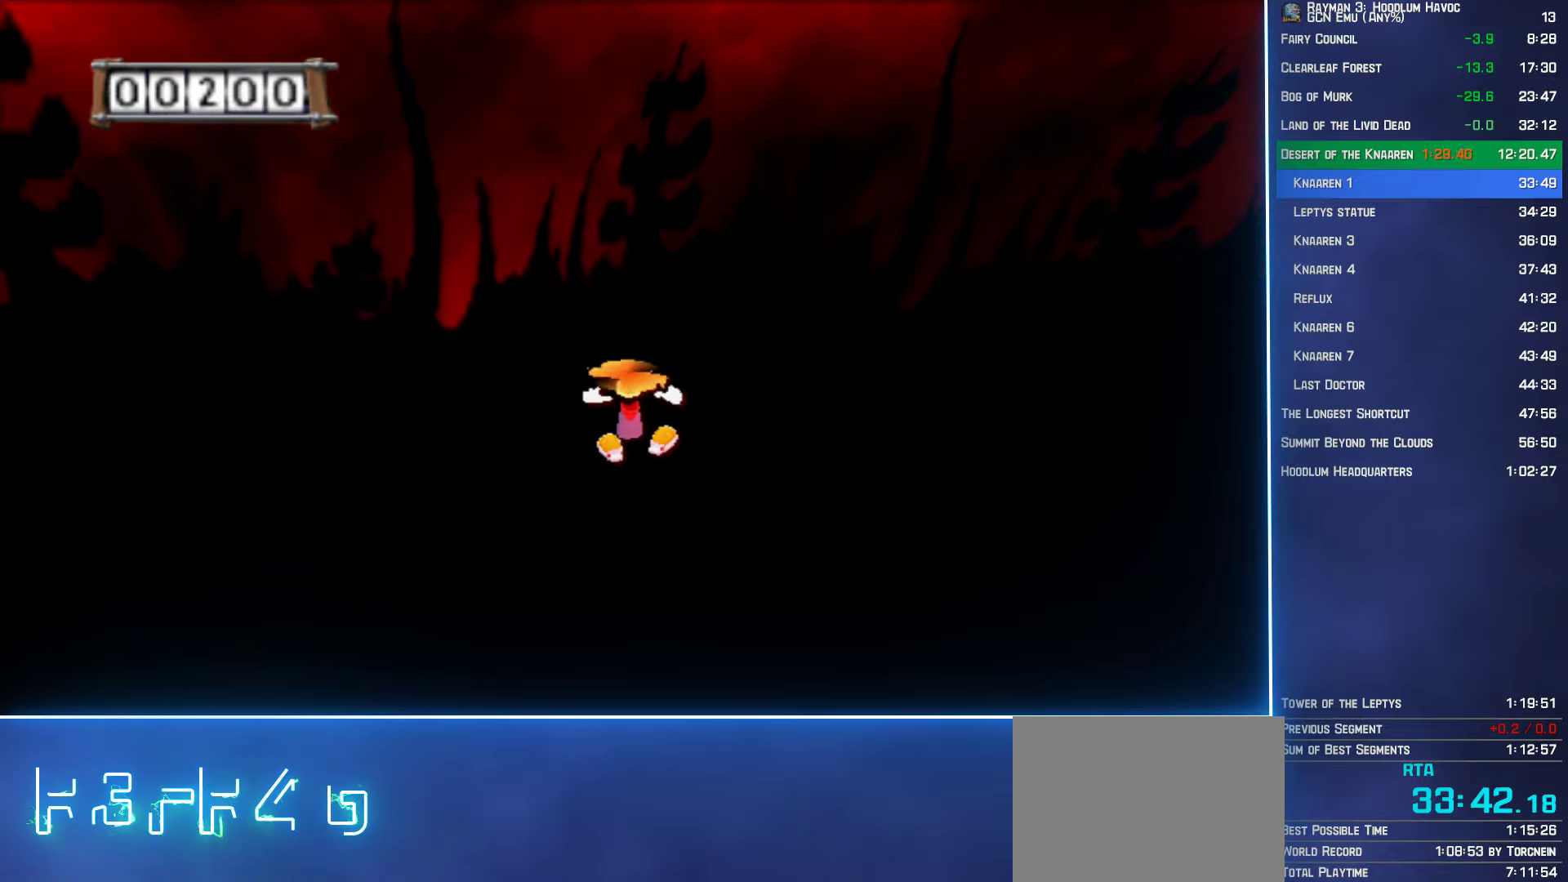
{"buttons": ["A"], "left_stick": "up", "right_stick": "center", "events": []}
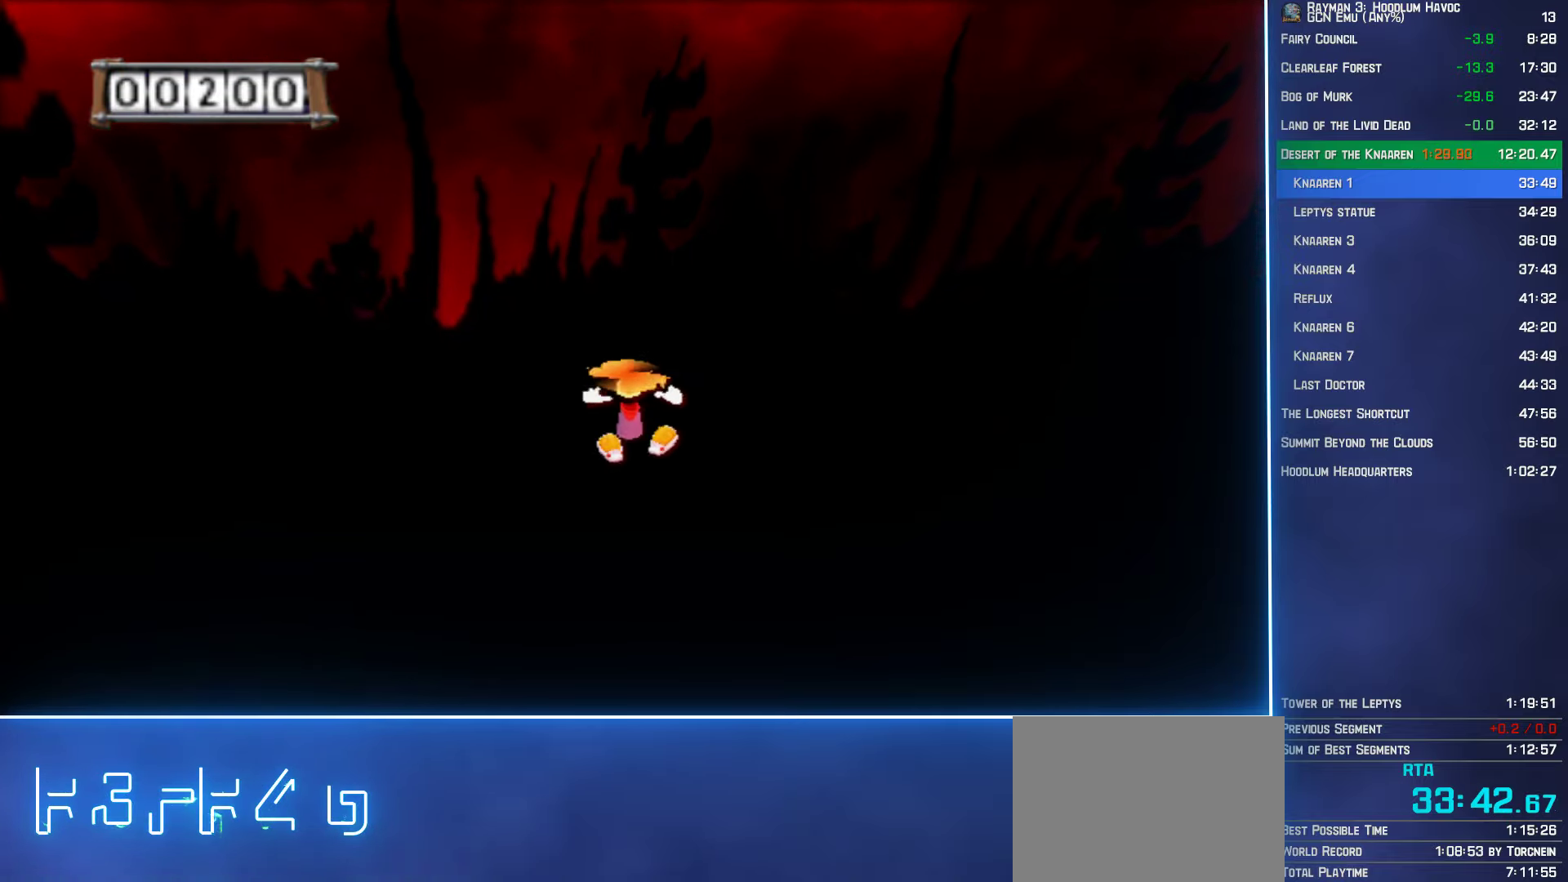
{"buttons": ["A"], "left_stick": "up", "right_stick": "center", "events": []}
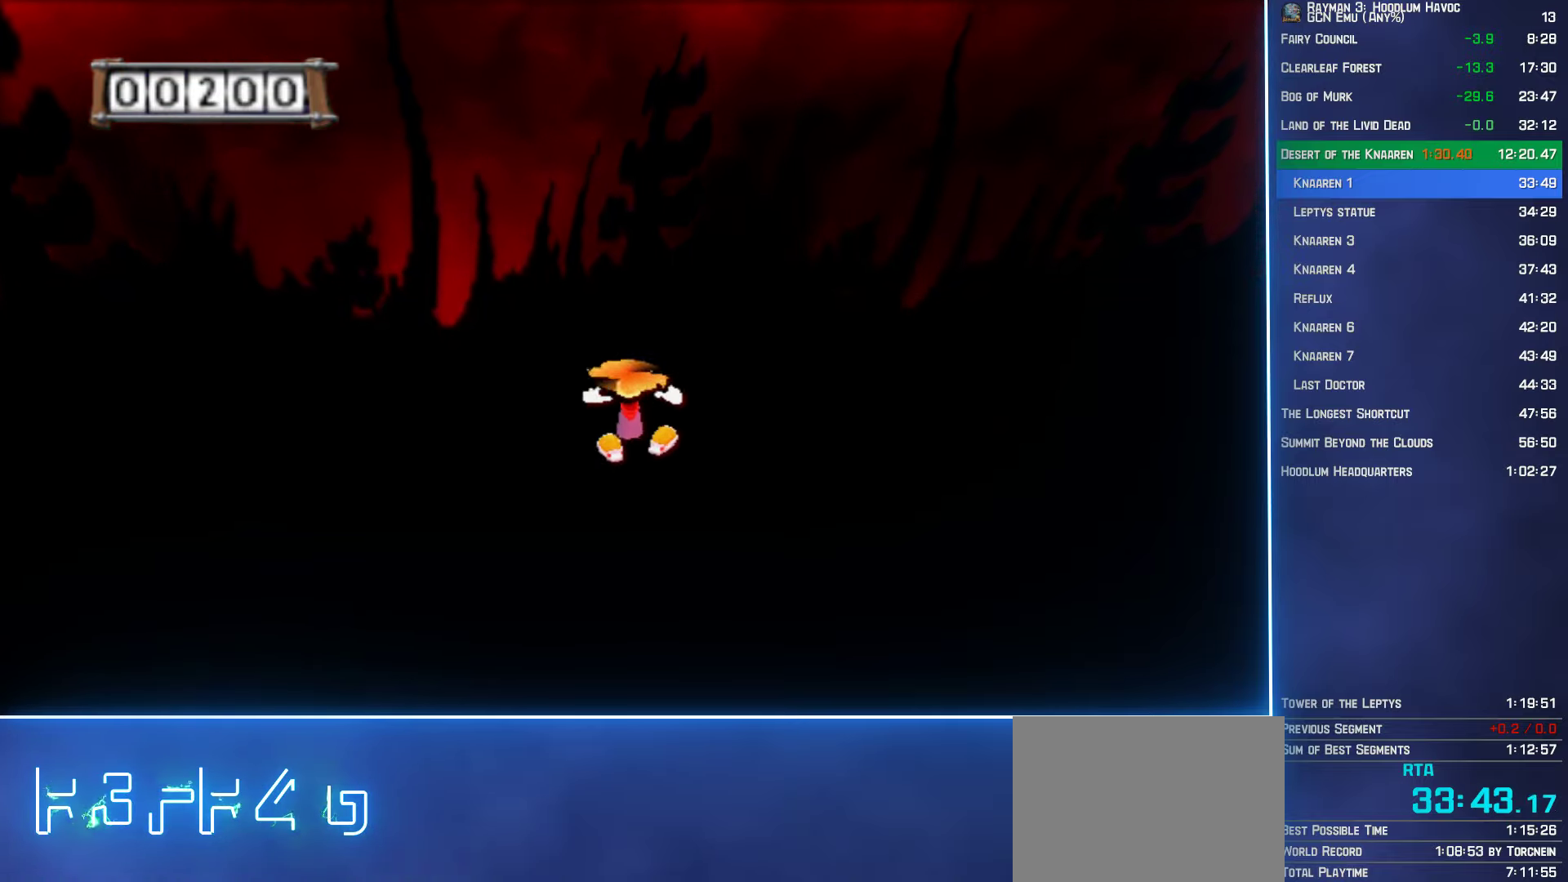
{"buttons": ["A"], "left_stick": "up", "right_stick": "center", "events": []}
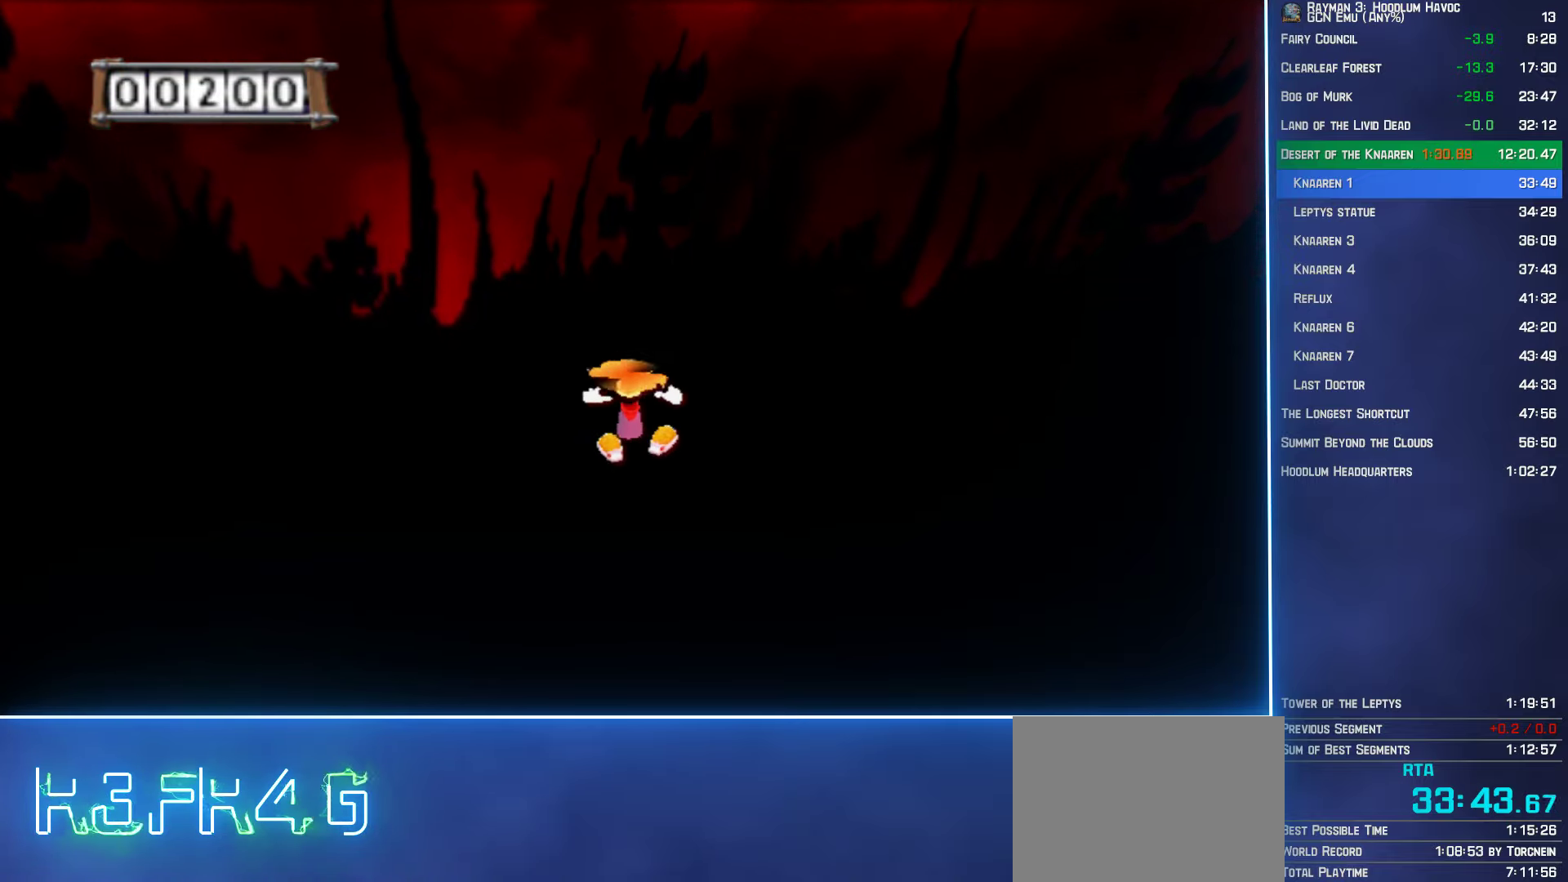
{"buttons": ["A"], "left_stick": "up", "right_stick": "center", "events": []}
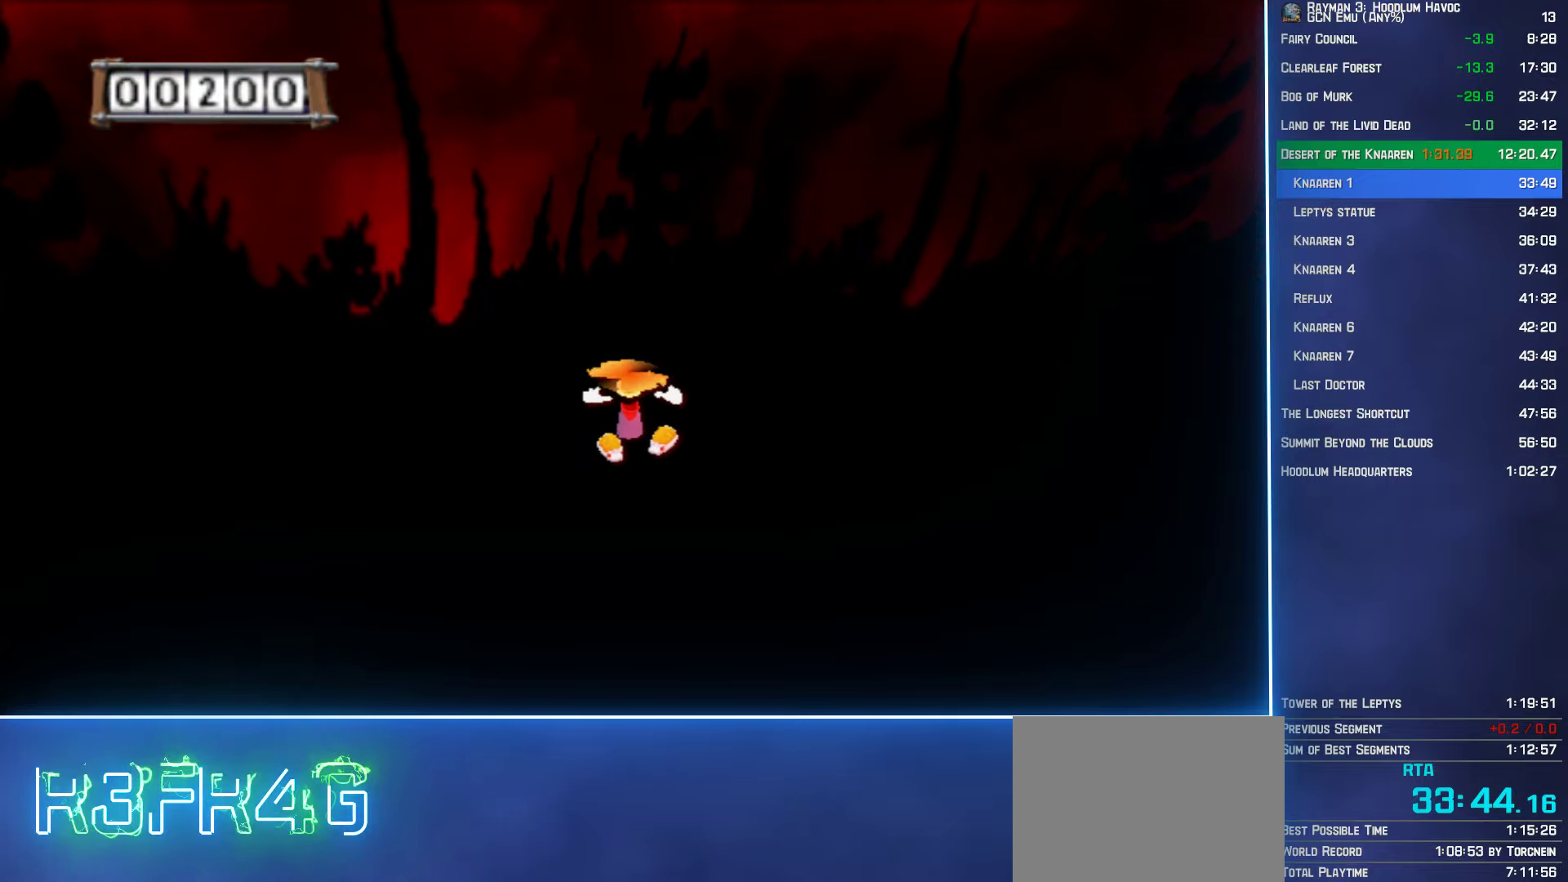
{"buttons": [], "left_stick": "up", "right_stick": "center", "events": [[33, "A", "up"]]}
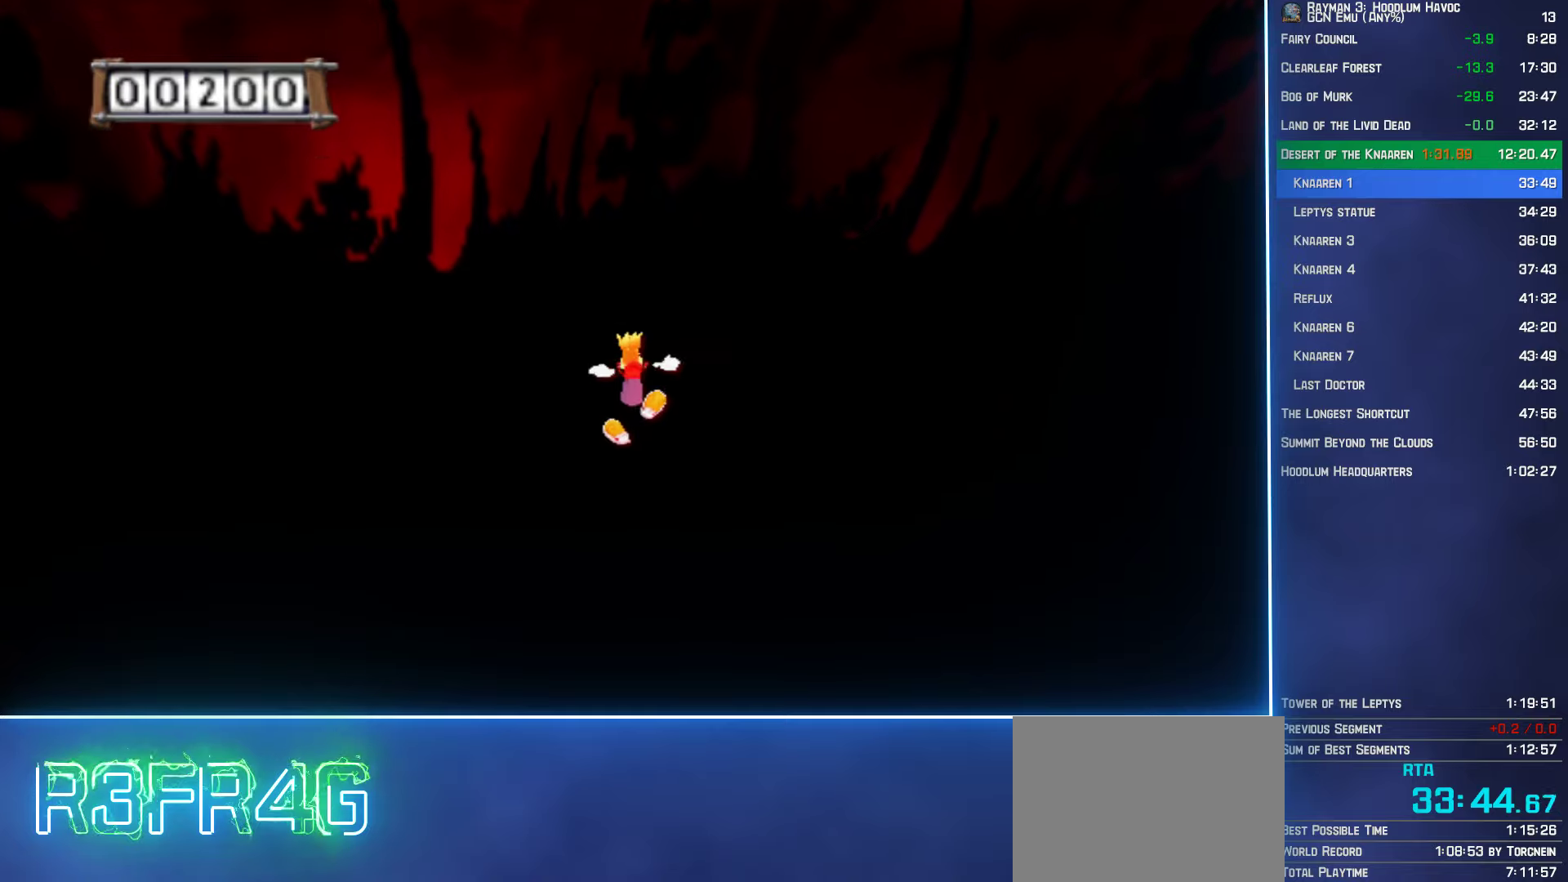
{"buttons": [], "left_stick": "up", "right_stick": "center", "events": []}
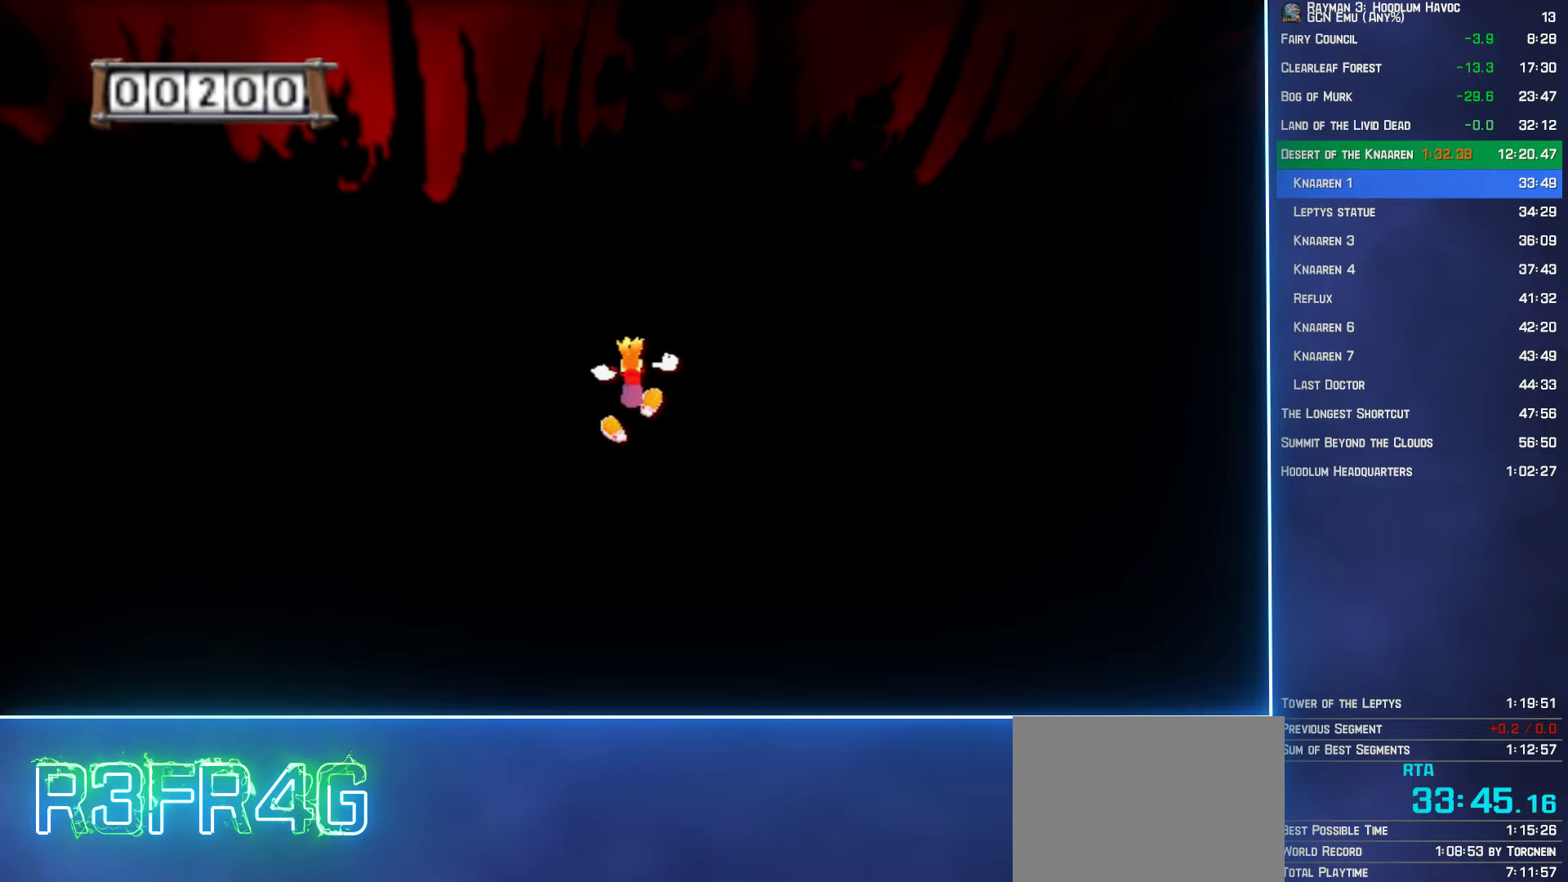
{"buttons": [], "left_stick": "up", "right_stick": "center", "events": [[67, "A", "down"], [117, "A", "up"]]}
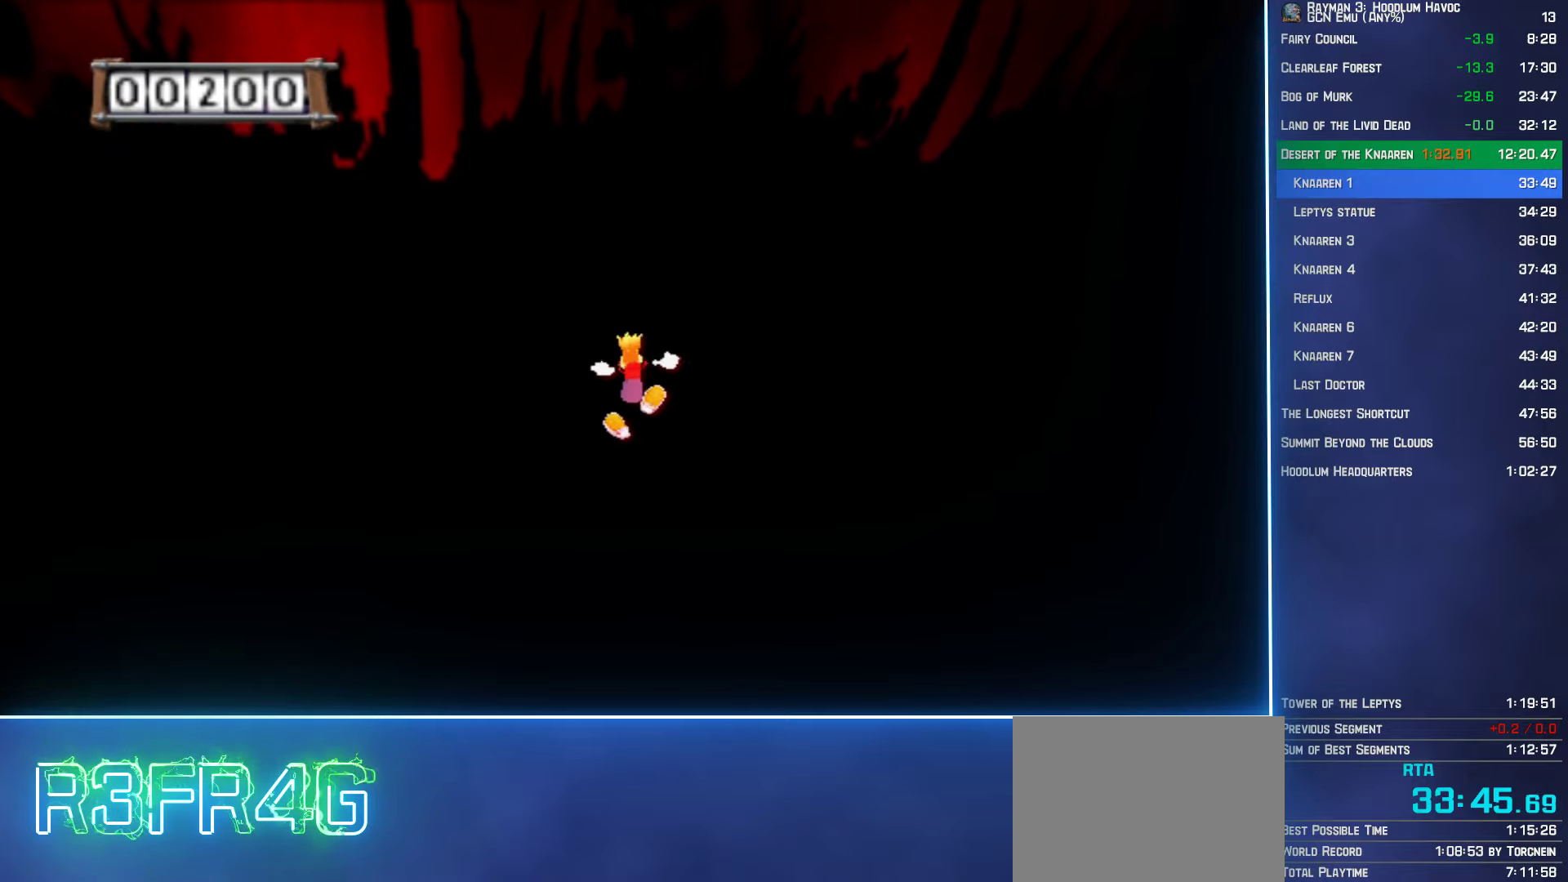
{"buttons": [], "left_stick": "up", "right_stick": "center", "events": []}
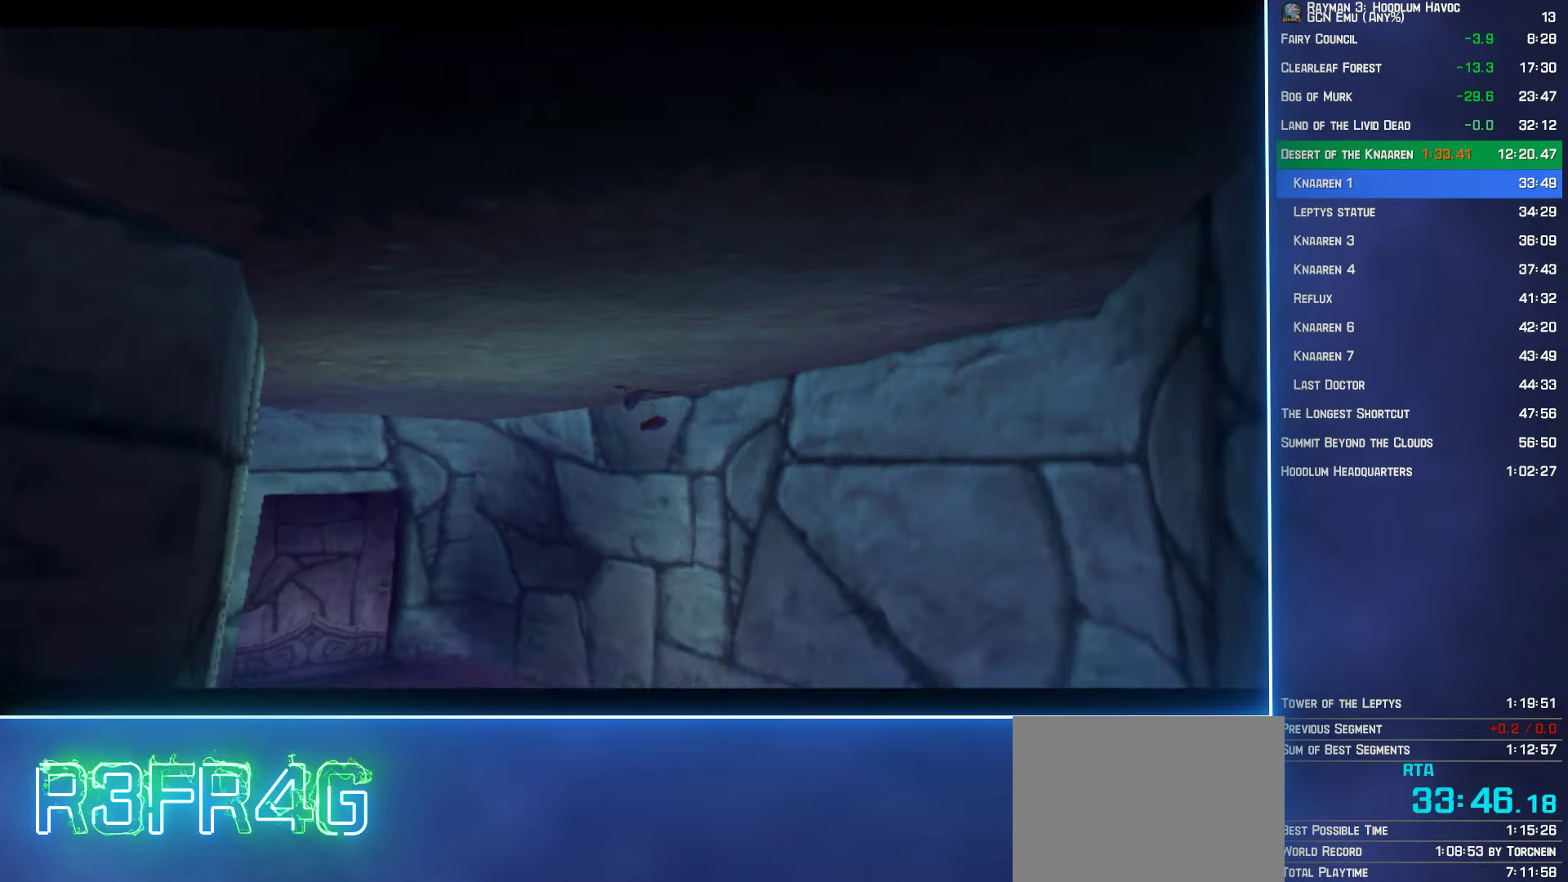
{"buttons": [], "left_stick": "up", "right_stick": "center", "events": []}
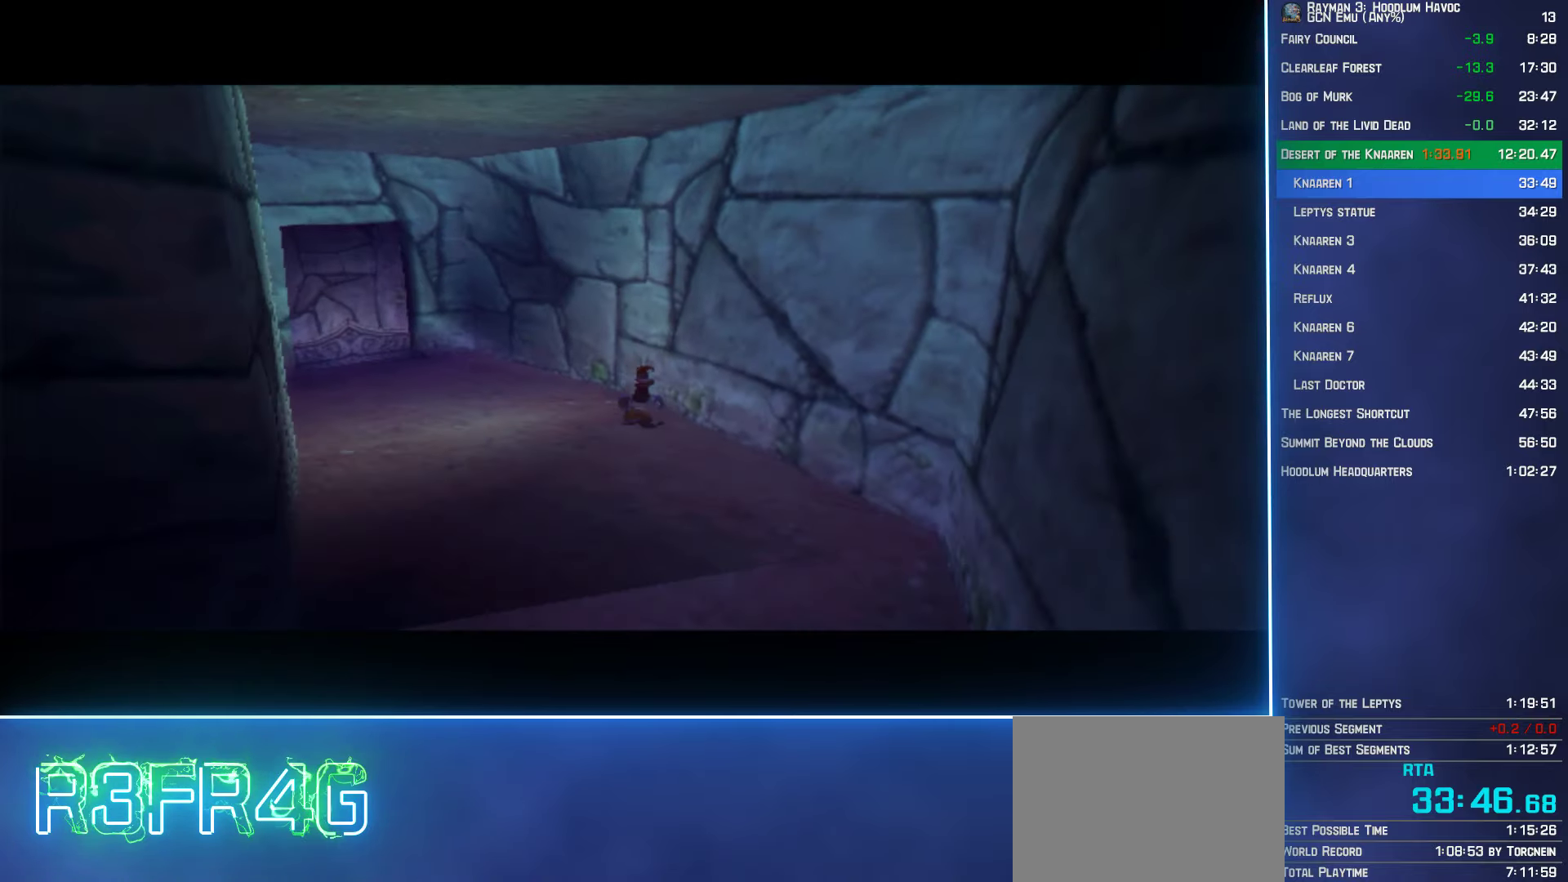
{"buttons": [], "left_stick": "center", "right_stick": "center", "events": [[50, "left_stick", "center"]]}